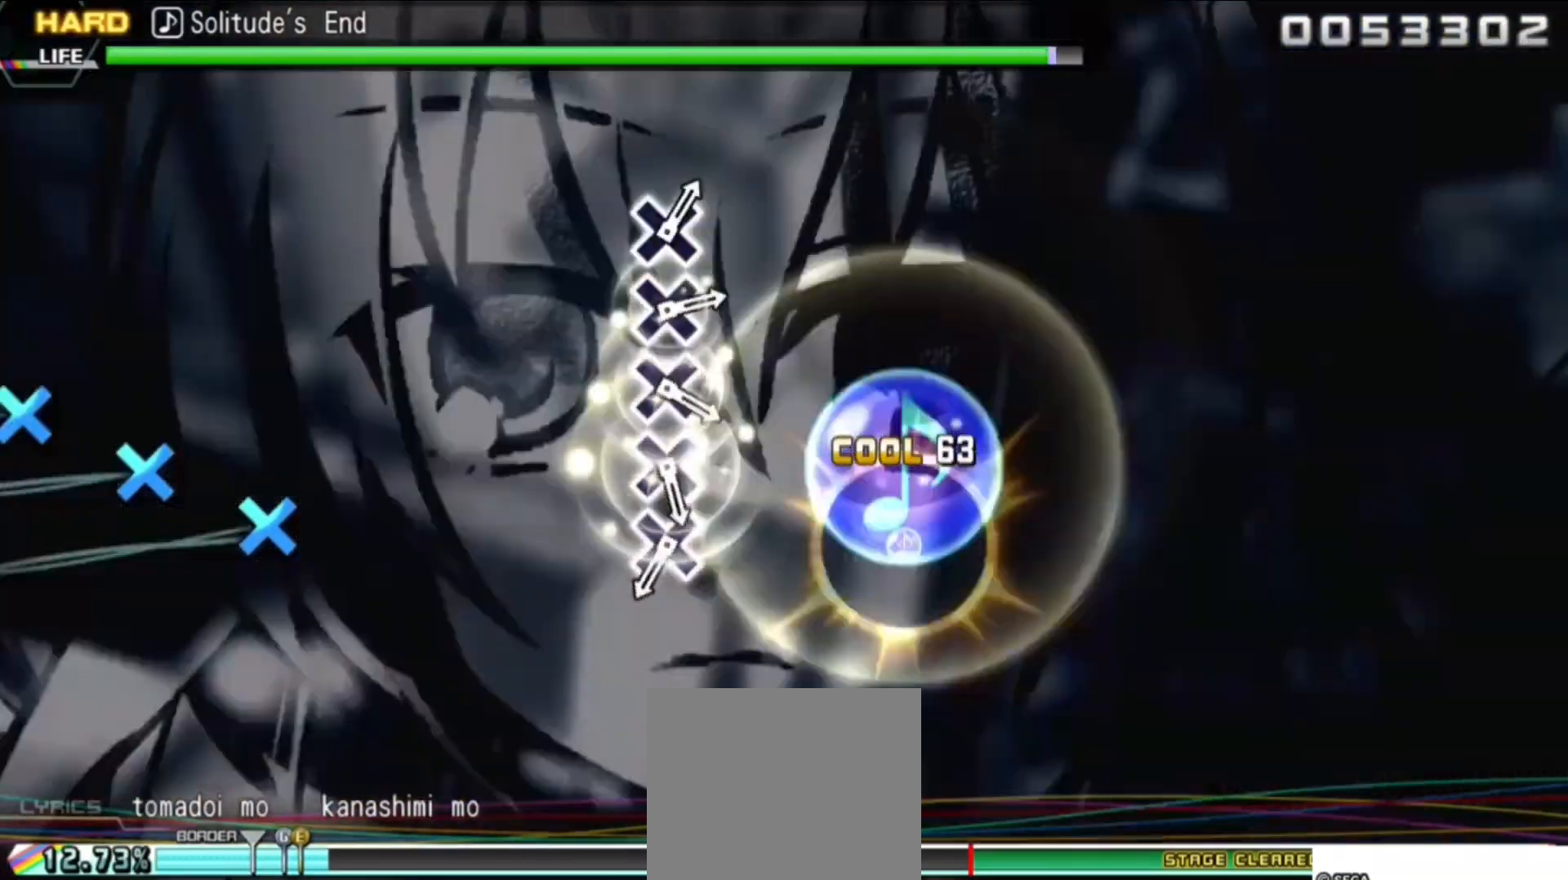
Gameplay with a controller (PlayStation layout); each line is a JSON object with the inputs held at the frame after it. "events" lists button and stick changes between this image and that frame as [ms after this image, input, new state], when the widget could be followed in between. Not read: left_stick right_stick.
{"buttons": ["CROSS"], "events": [[450, "CROSS", "down"]]}
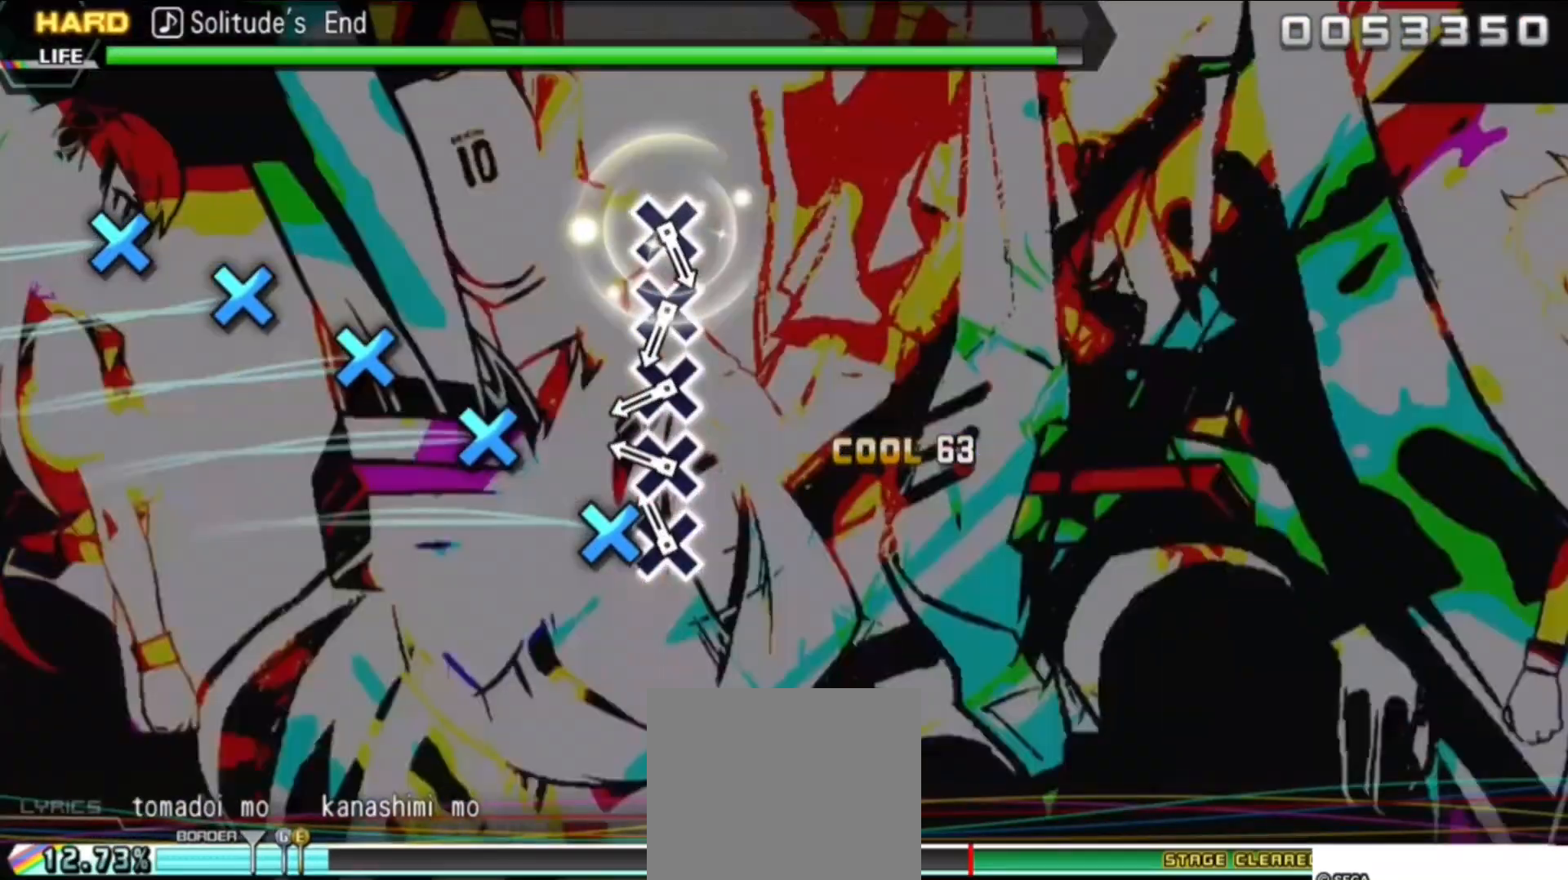
{"buttons": ["CROSS"], "events": [[50, "CROSS", "up"], [117, "CROSS", "down"], [217, "CROSS", "up"], [283, "CROSS", "down"], [400, "CROSS", "up"], [450, "CROSS", "down"]]}
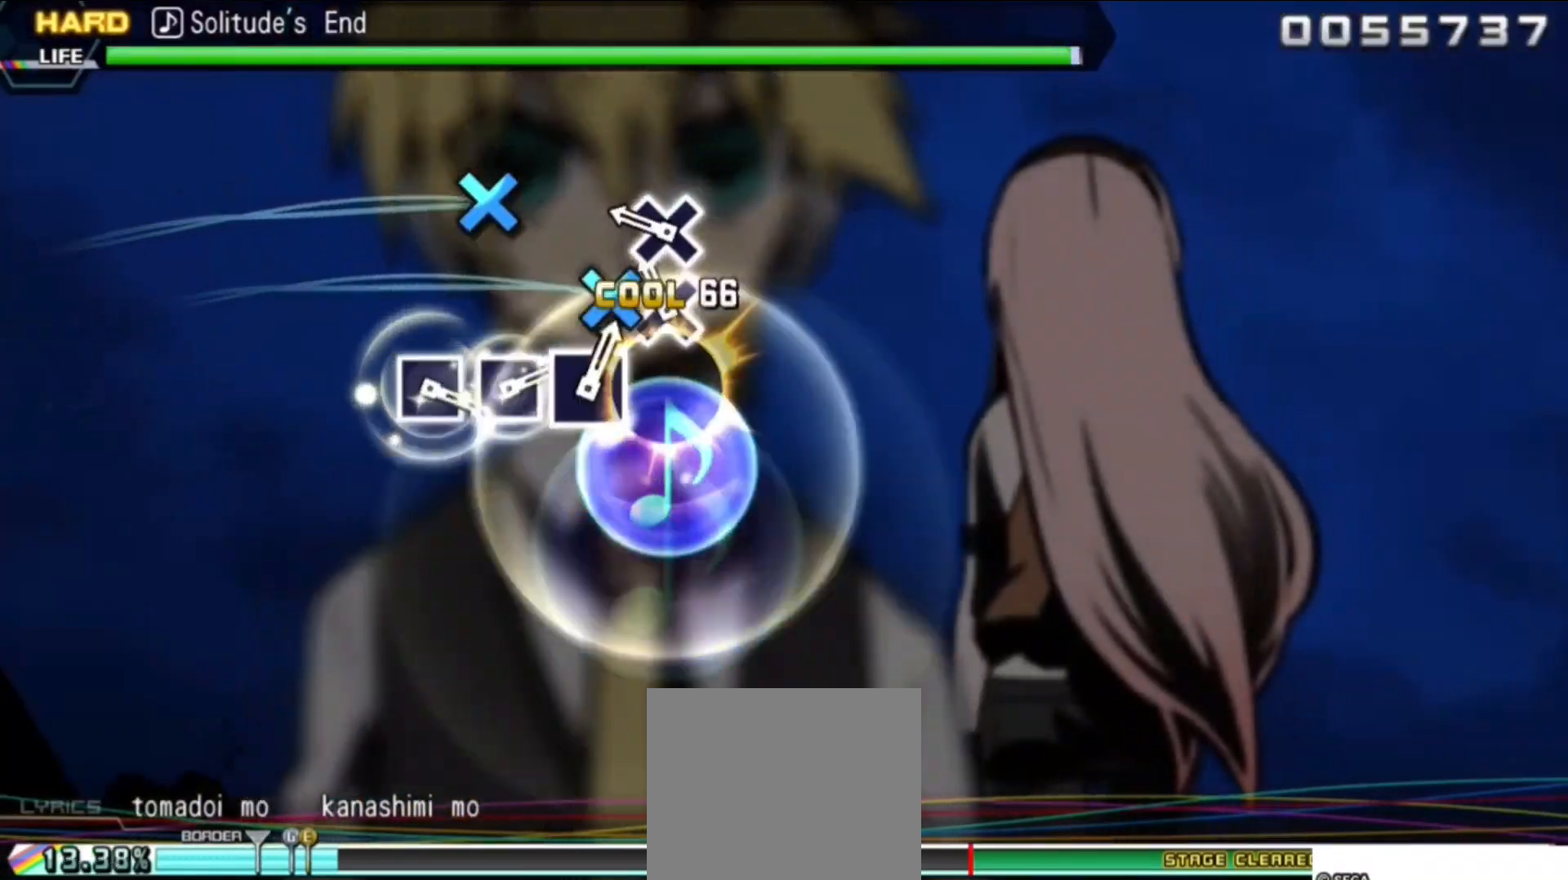
{"buttons": [], "events": [[67, "CROSS", "up"], [117, "CROSS", "down"], [250, "CROSS", "up"]]}
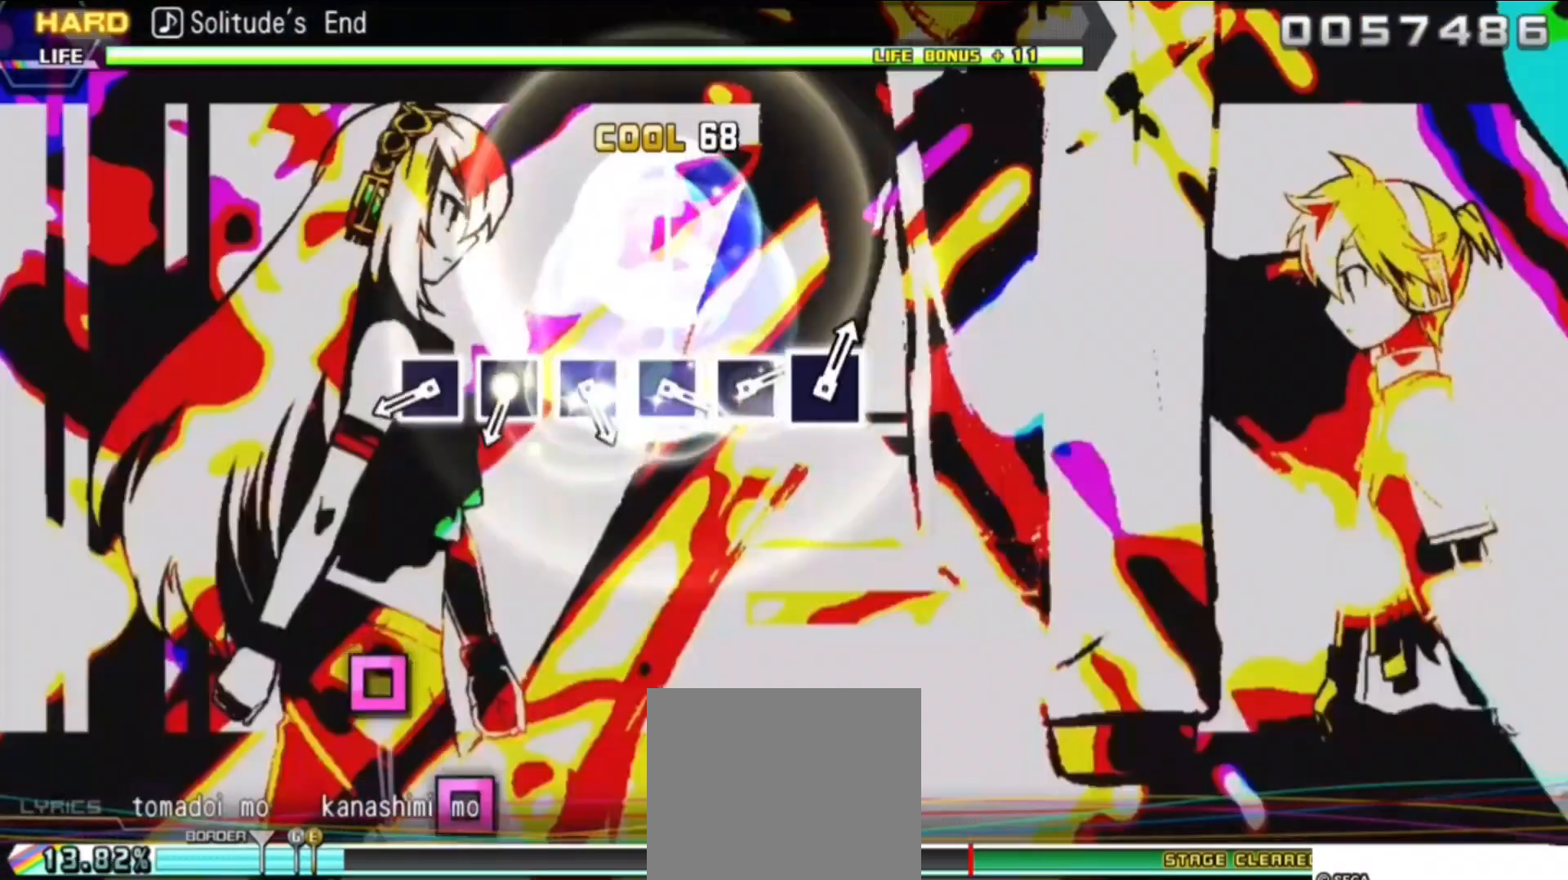
{"buttons": ["SQUARE"], "events": [[300, "SQUARE", "down"], [383, "SQUARE", "up"], [450, "SQUARE", "down"]]}
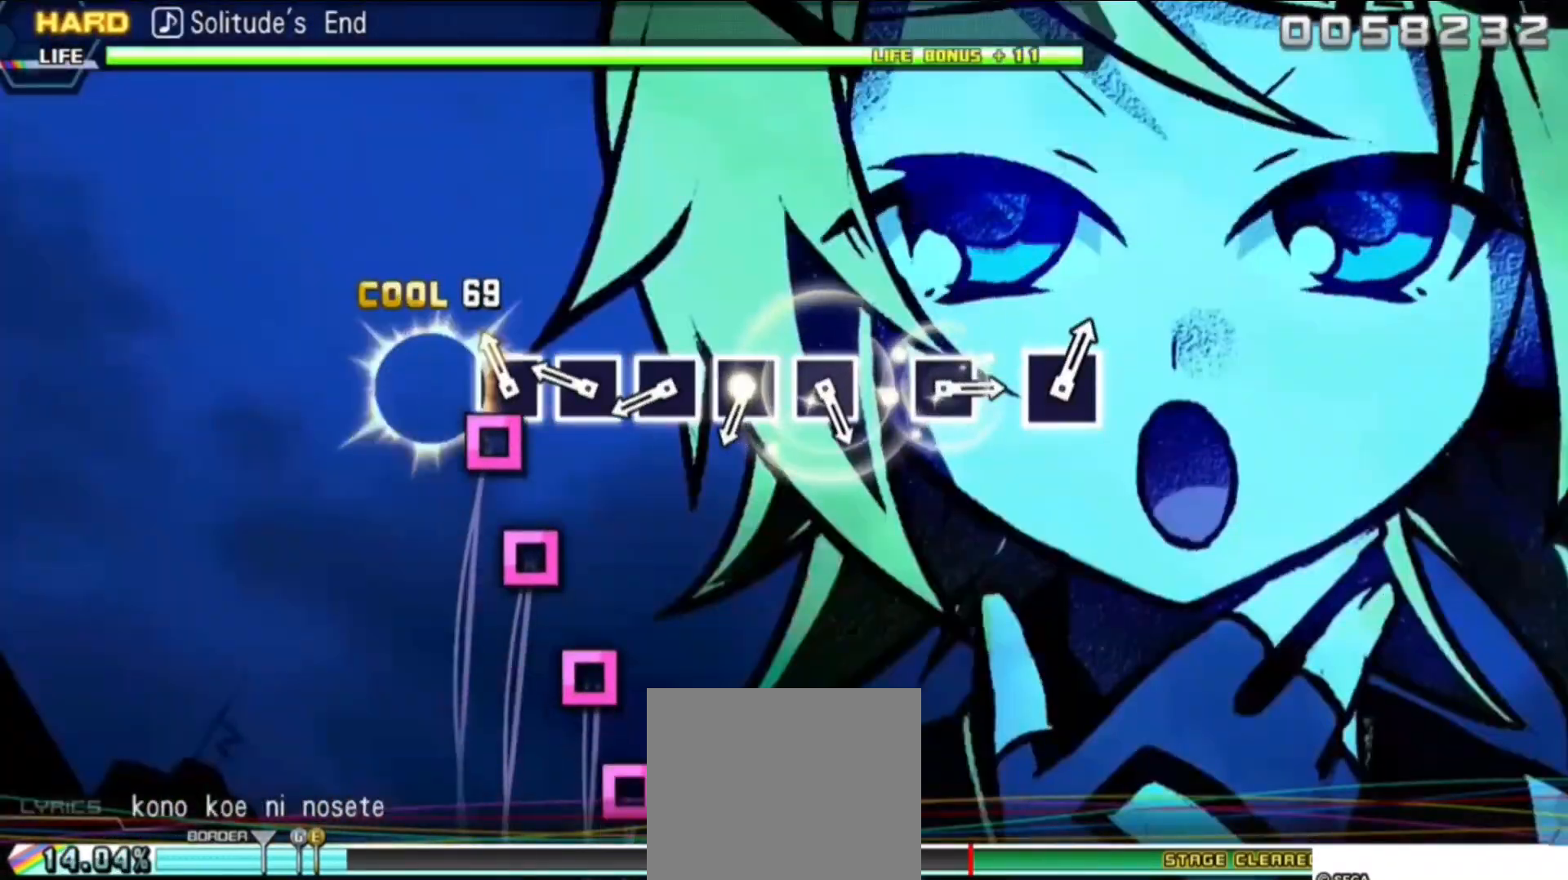
{"buttons": ["SQUARE"], "events": [[50, "SQUARE", "up"], [100, "SQUARE", "down"], [217, "SQUARE", "up"], [283, "SQUARE", "down"], [383, "SQUARE", "up"], [433, "SQUARE", "down"]]}
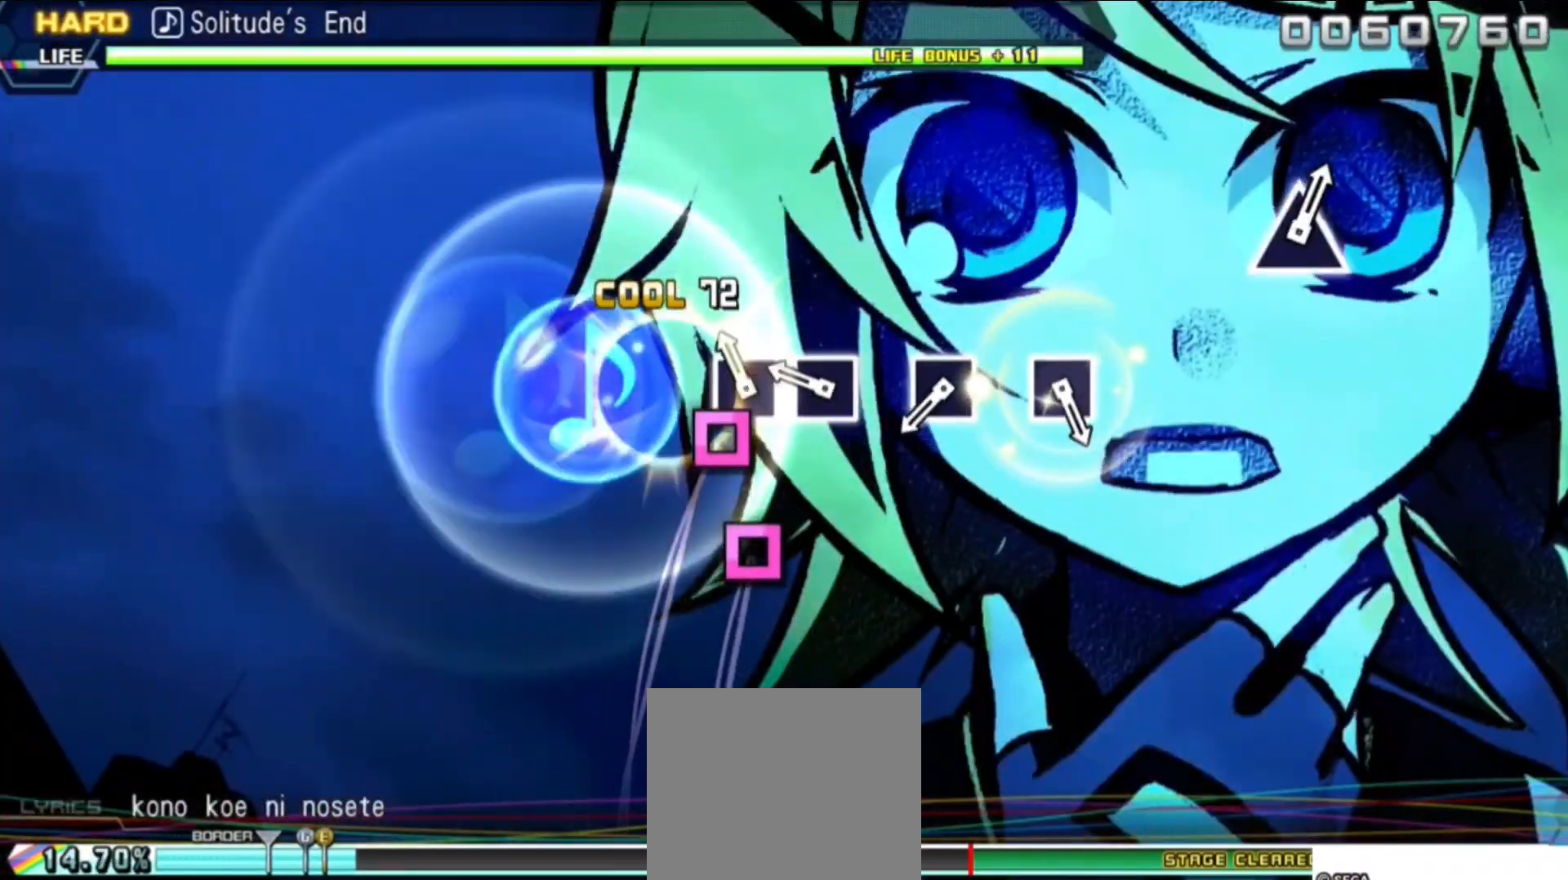
{"buttons": ["SQUARE"], "events": [[50, "SQUARE", "up"], [100, "SQUARE", "down"], [233, "SQUARE", "up"], [383, "SQUARE", "down"]]}
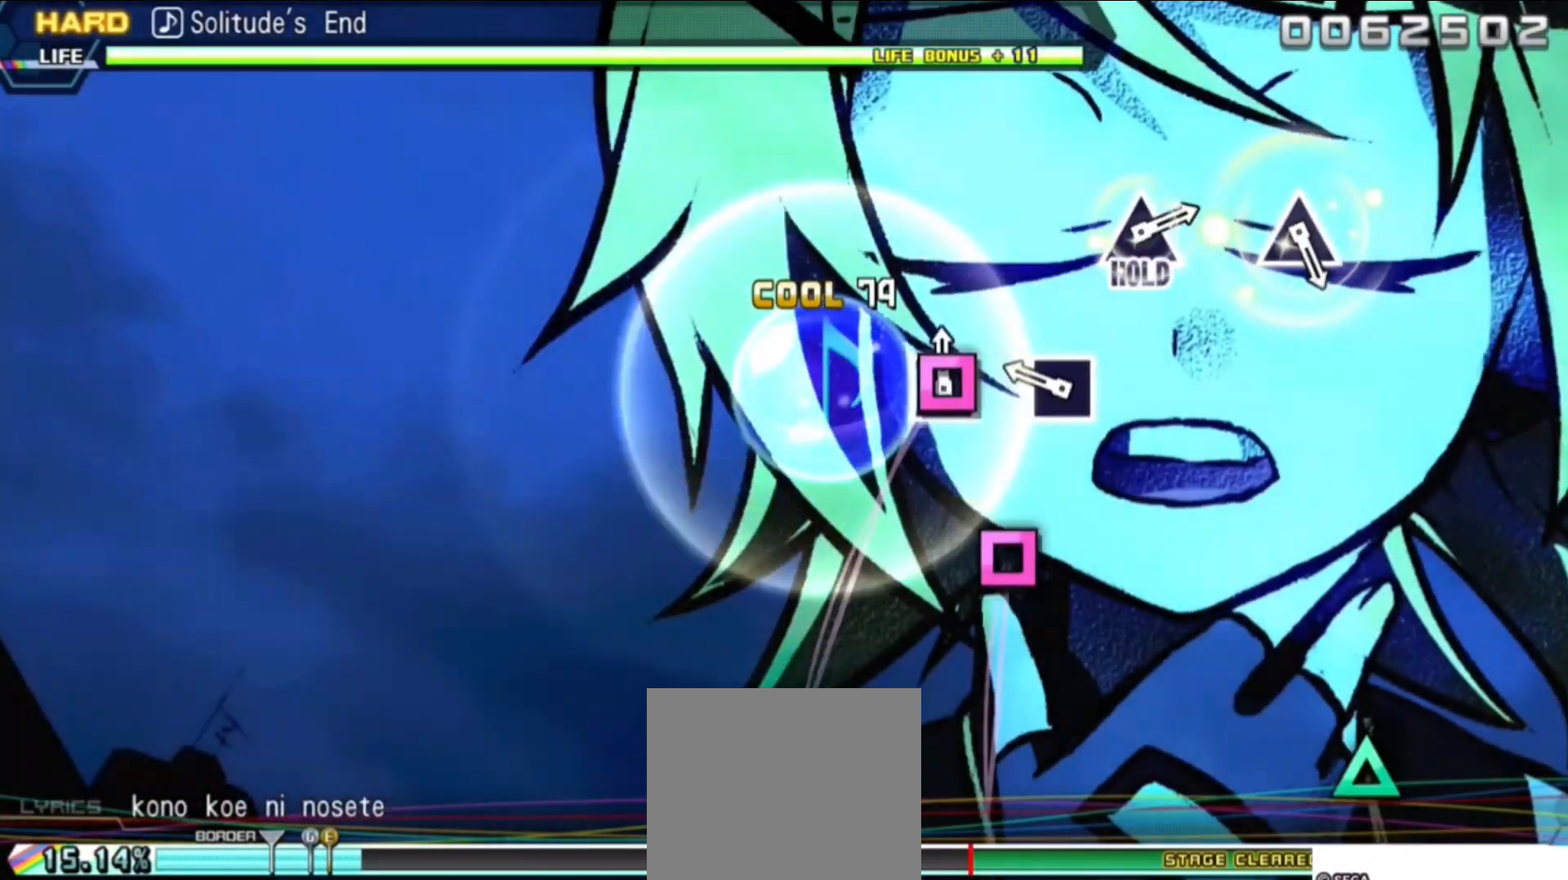
{"buttons": [], "events": [[17, "SQUARE", "up"], [150, "SQUARE", "down"], [283, "SQUARE", "up"]]}
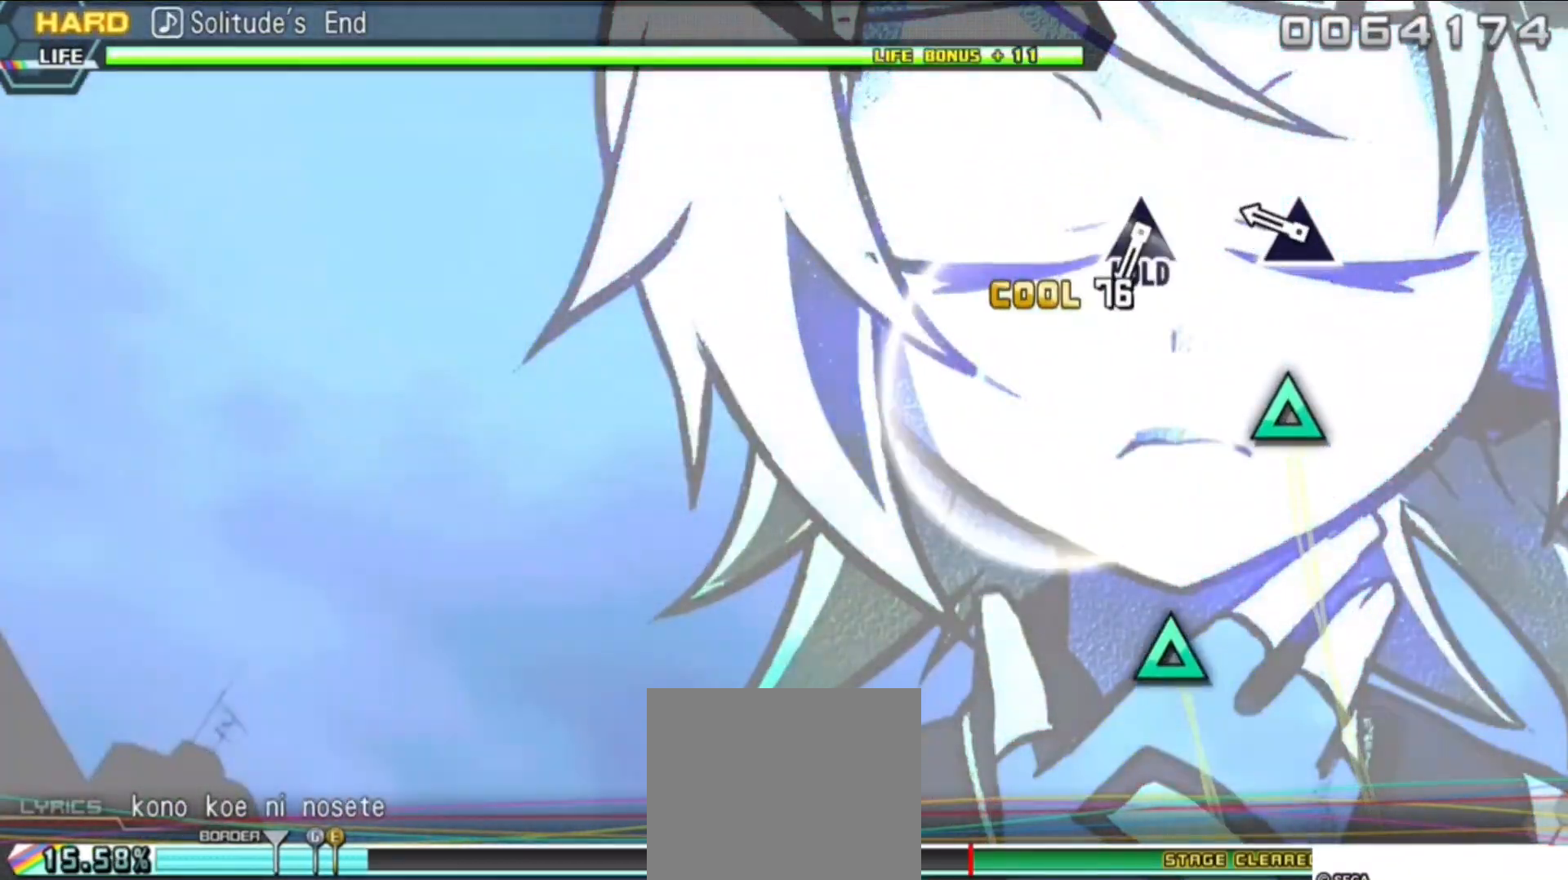
{"buttons": ["DPAD_UP"], "events": [[100, "TRIANGLE", "down"], [233, "TRIANGLE", "up"], [483, "DPAD_UP", "down"]]}
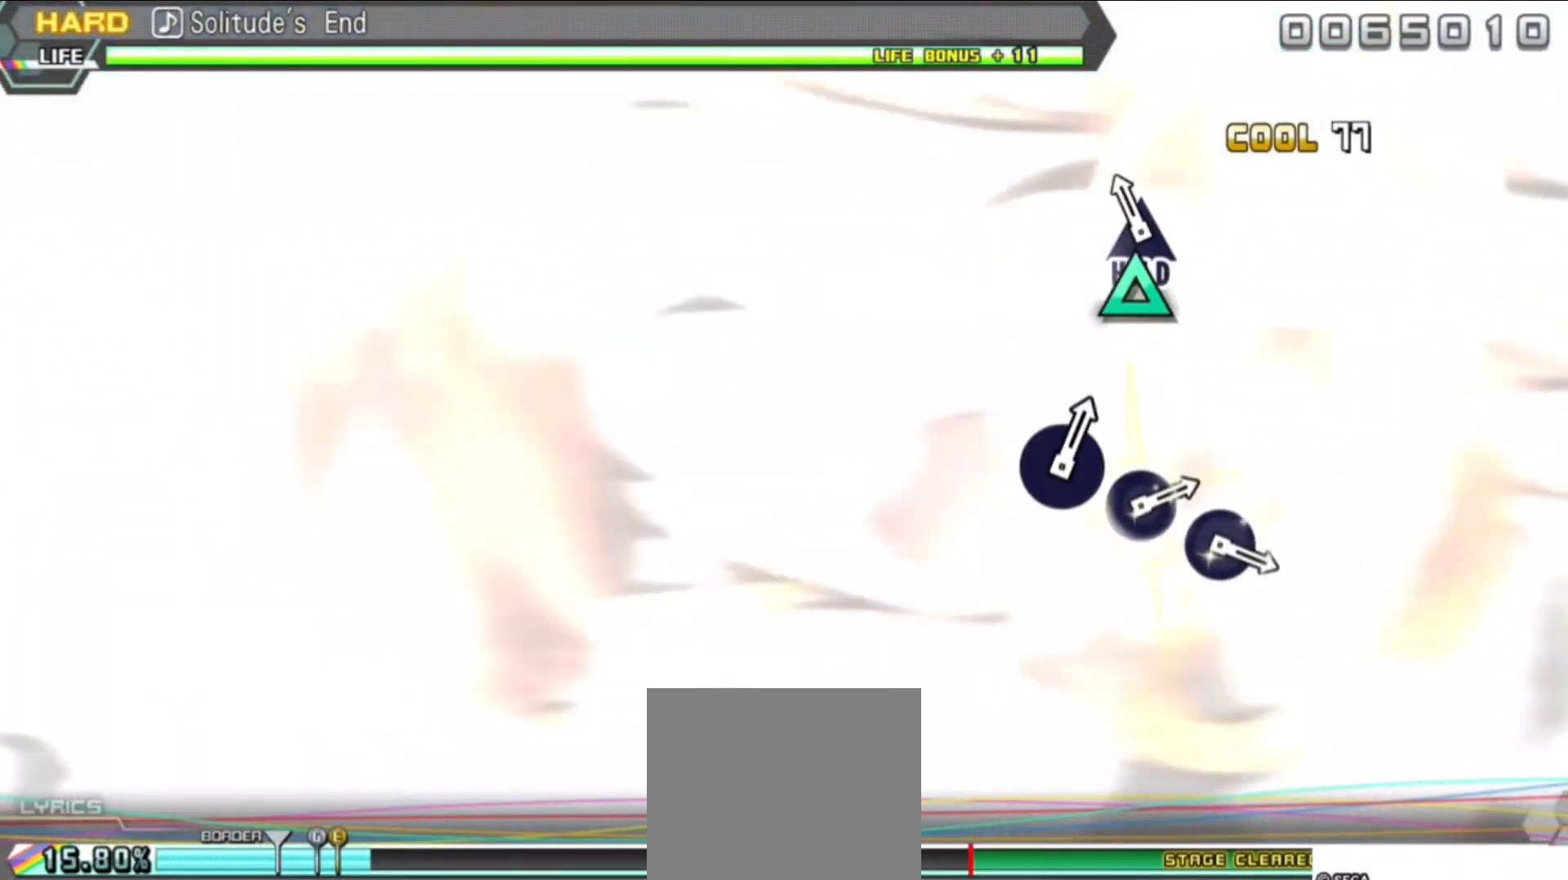
{"buttons": ["DPAD_UP"], "events": []}
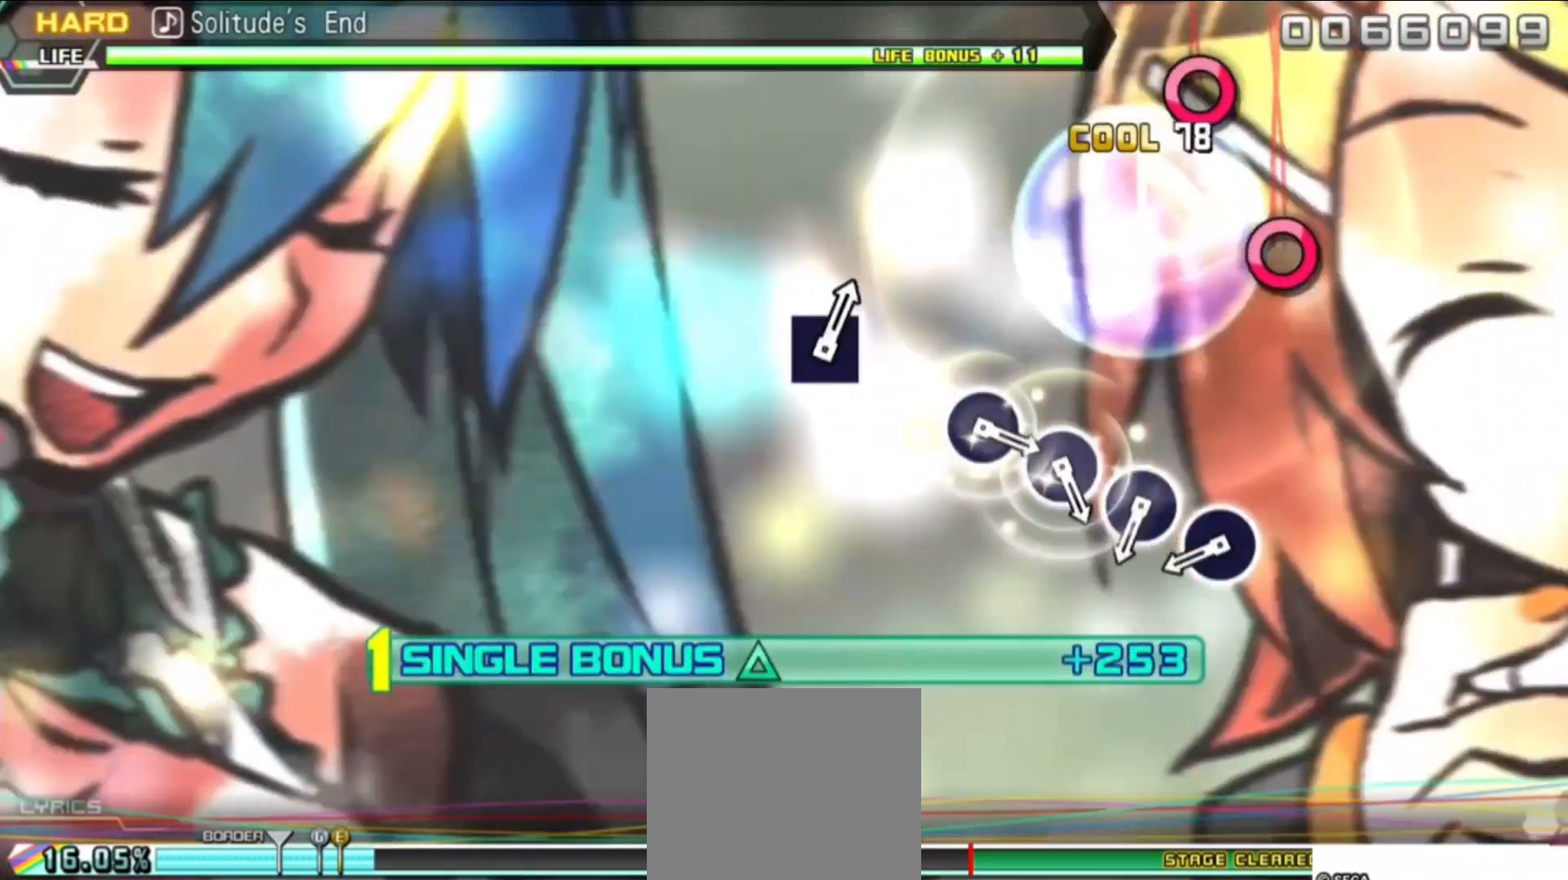
{"buttons": ["CIRCLE", "DPAD_UP"], "events": [[300, "CIRCLE", "down"], [400, "CIRCLE", "up"], [467, "CIRCLE", "down"]]}
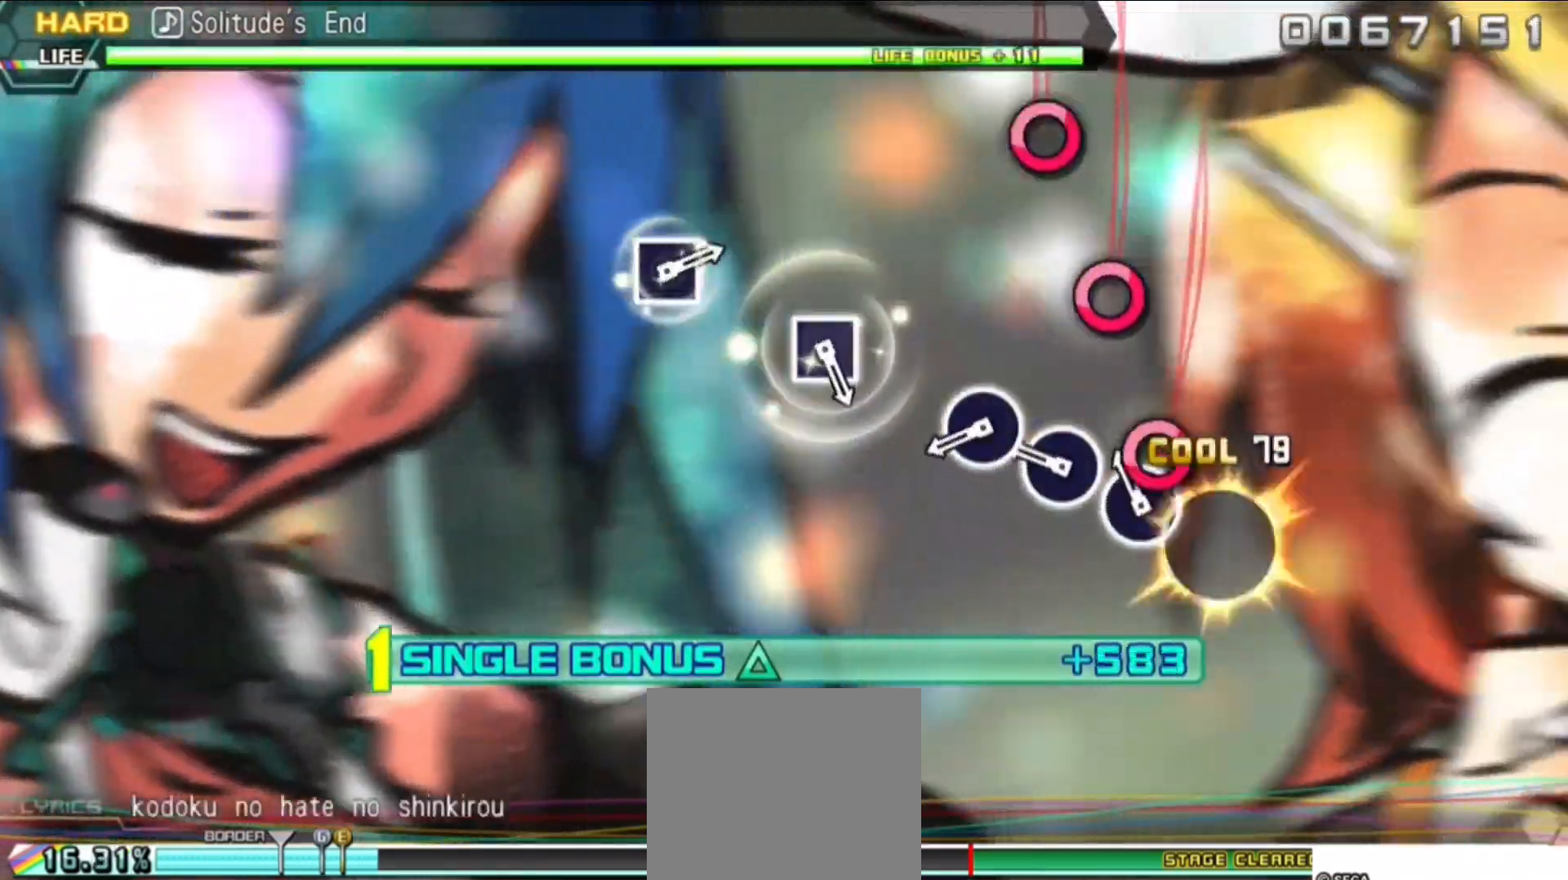
{"buttons": ["DPAD_UP"], "events": [[83, "CIRCLE", "up"], [167, "CIRCLE", "down"], [250, "CIRCLE", "up"], [317, "CIRCLE", "down"], [450, "CIRCLE", "up"]]}
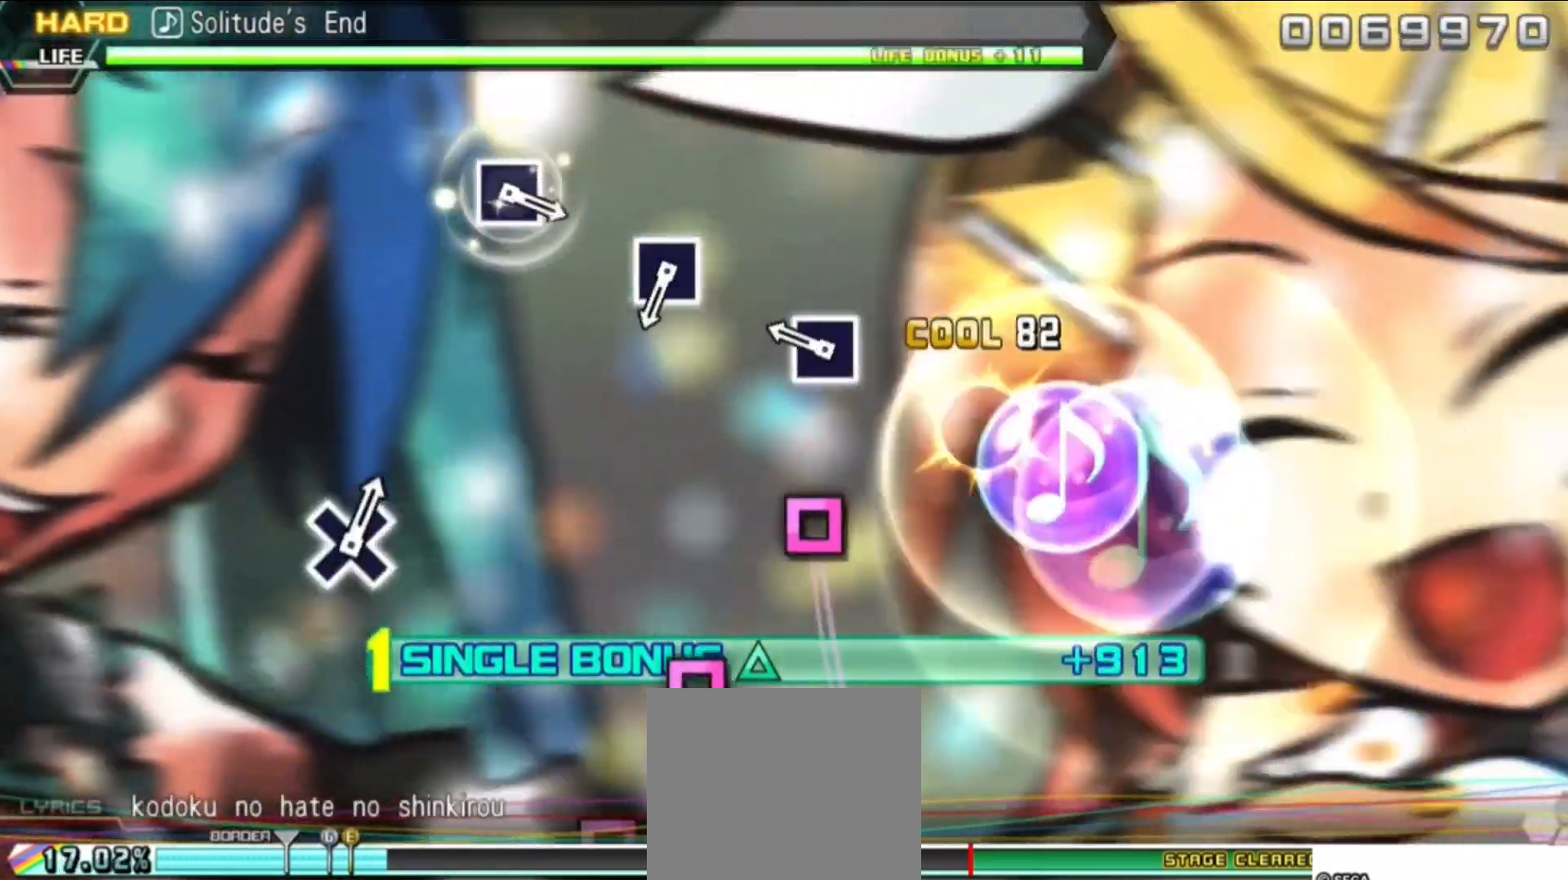
{"buttons": ["SQUARE", "DPAD_UP"], "events": [[133, "SQUARE", "down"], [300, "SQUARE", "up"], [467, "SQUARE", "down"]]}
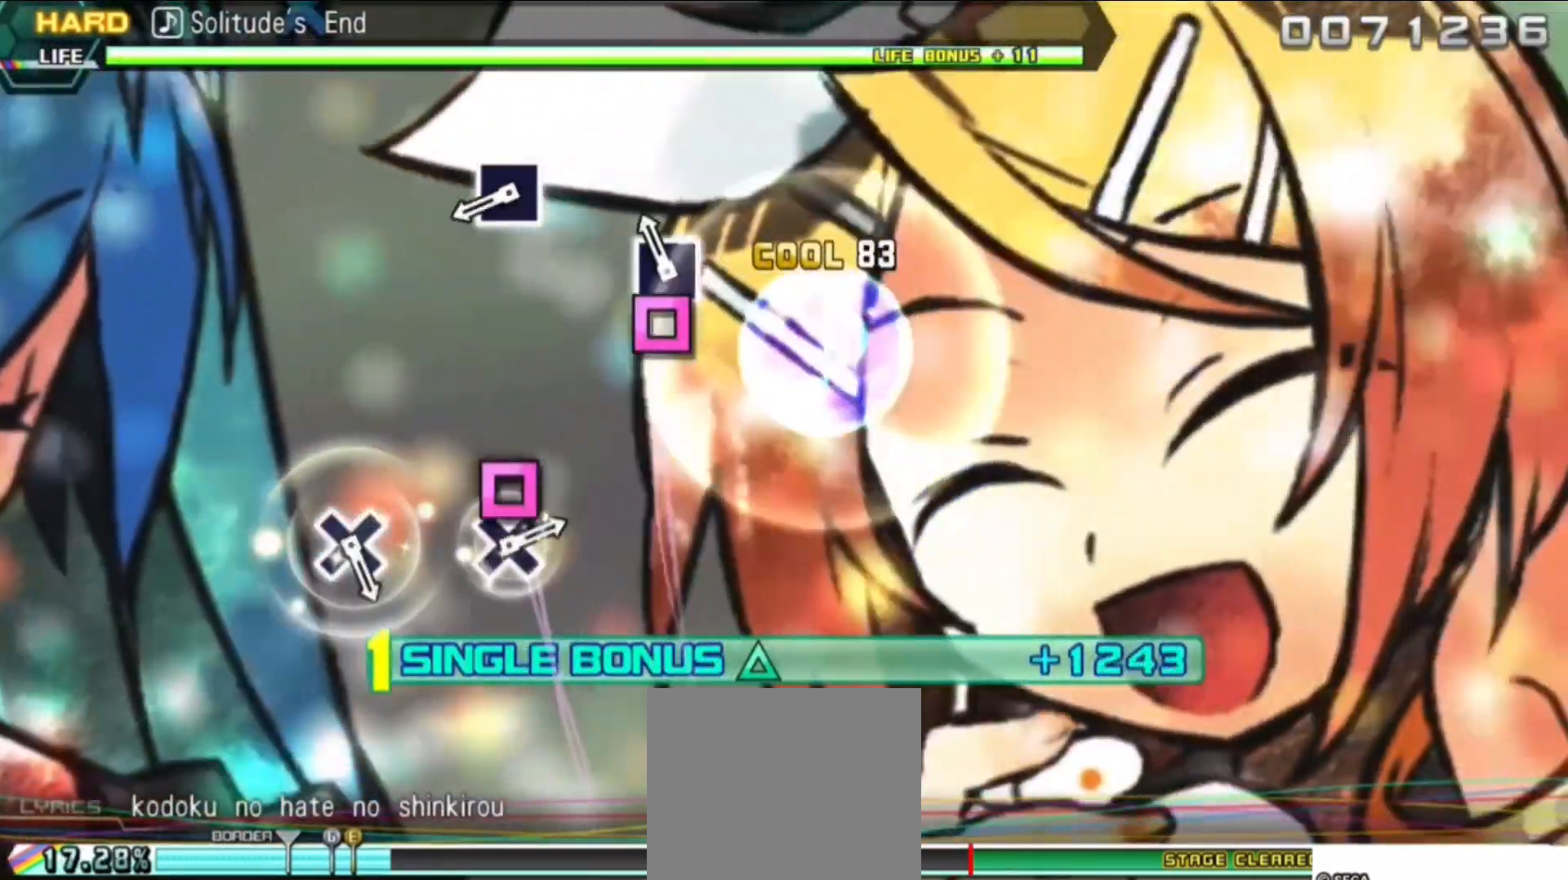
{"buttons": ["DPAD_UP"], "events": [[100, "SQUARE", "up"], [300, "SQUARE", "down"], [433, "SQUARE", "up"]]}
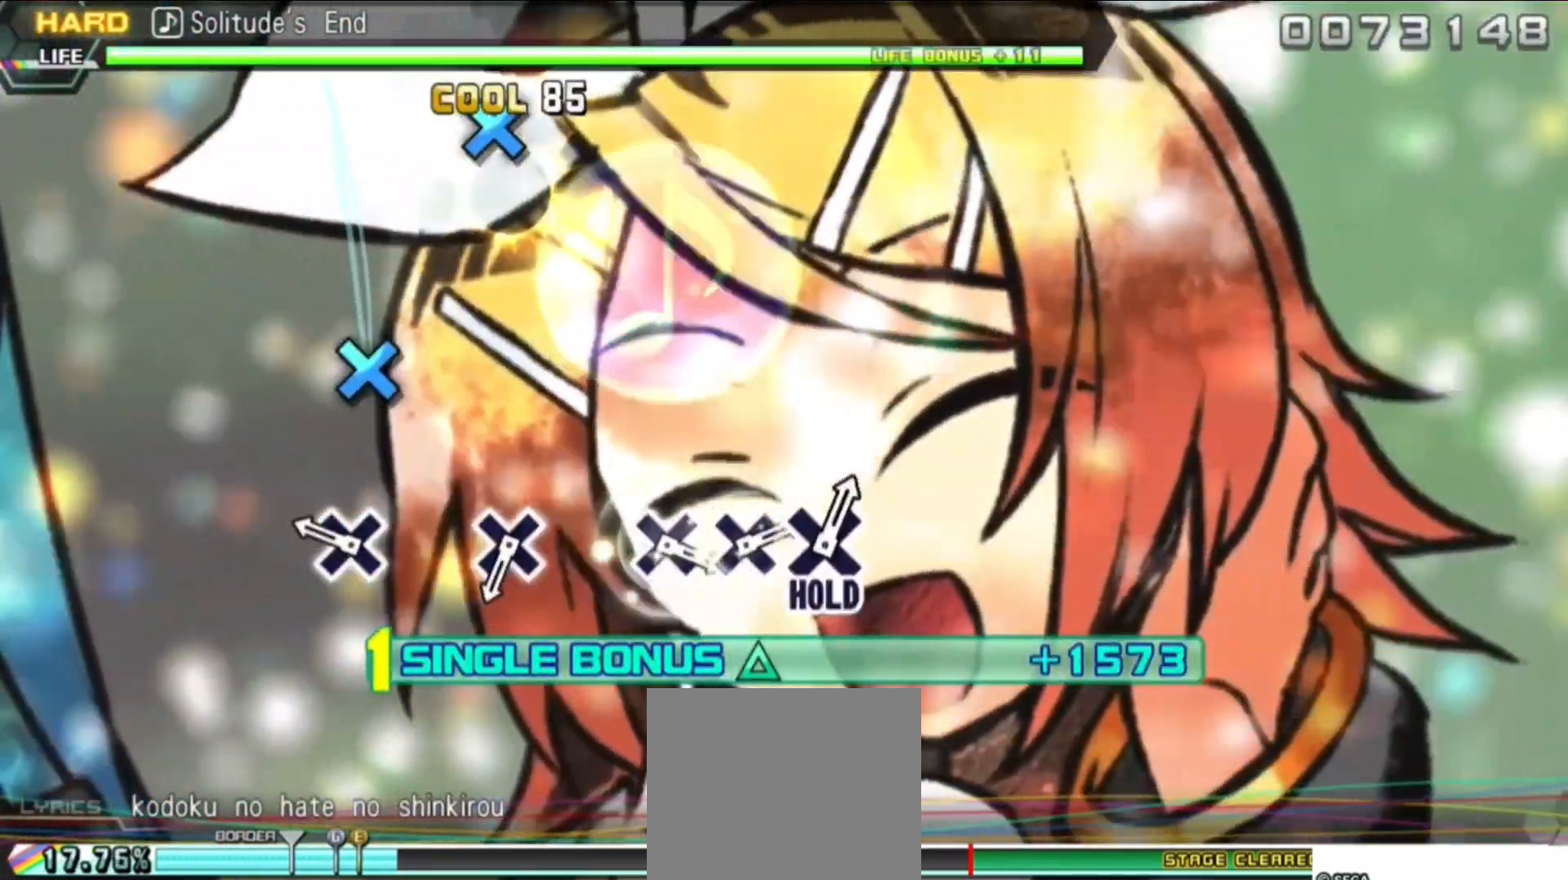
{"buttons": ["CROSS", "DPAD_UP"], "events": [[133, "CROSS", "down"], [283, "CROSS", "up"], [467, "CROSS", "down"]]}
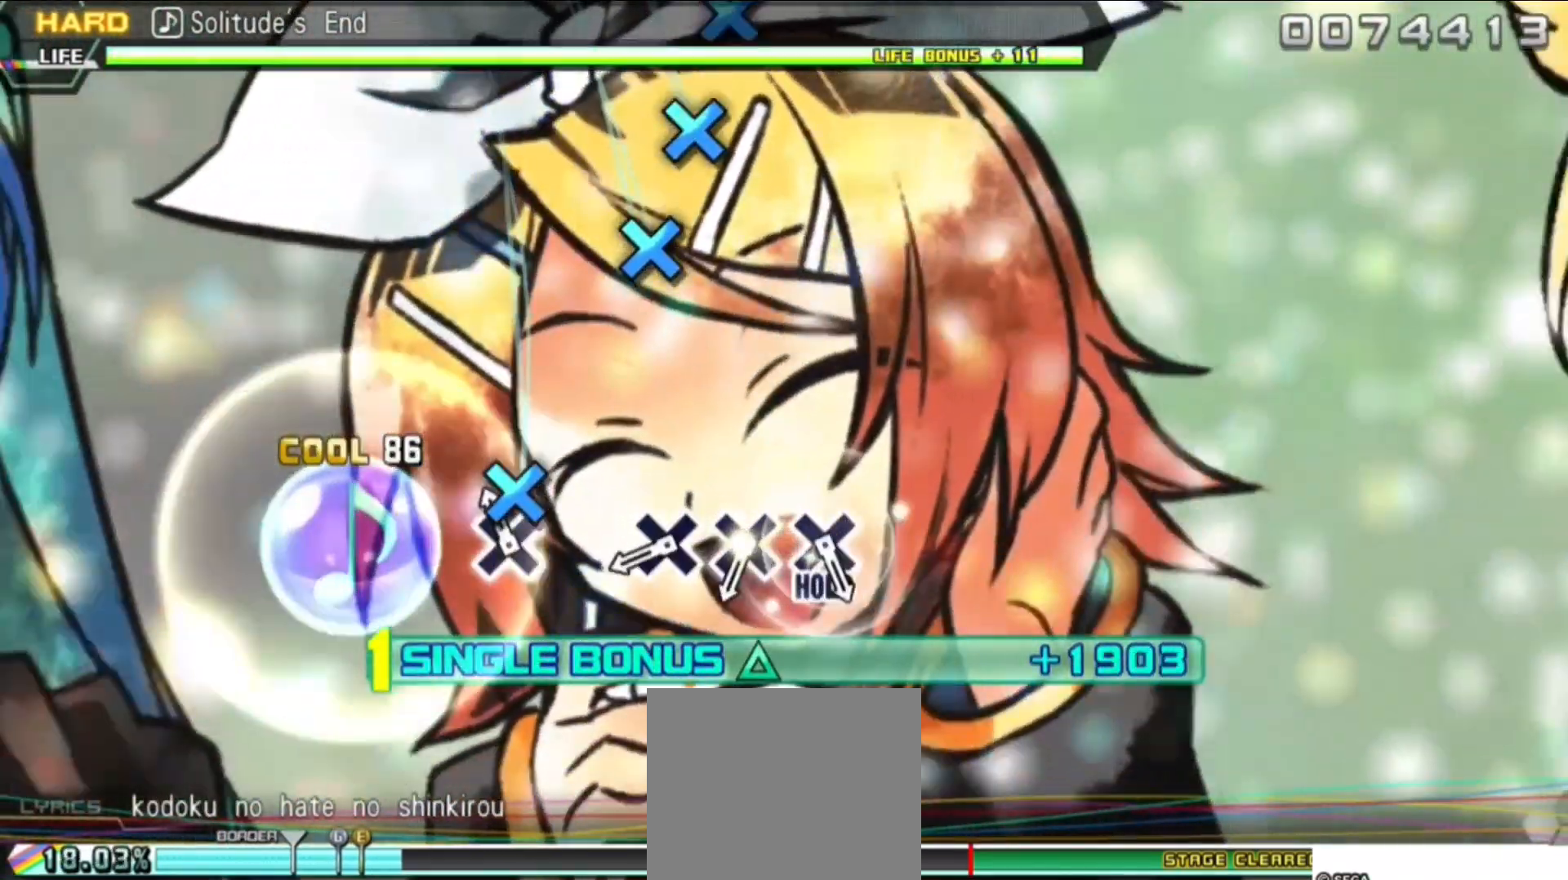
{"buttons": ["CROSS", "DPAD_UP"], "events": [[100, "CROSS", "up"], [300, "CROSS", "down"], [400, "CROSS", "up"], [483, "CROSS", "down"]]}
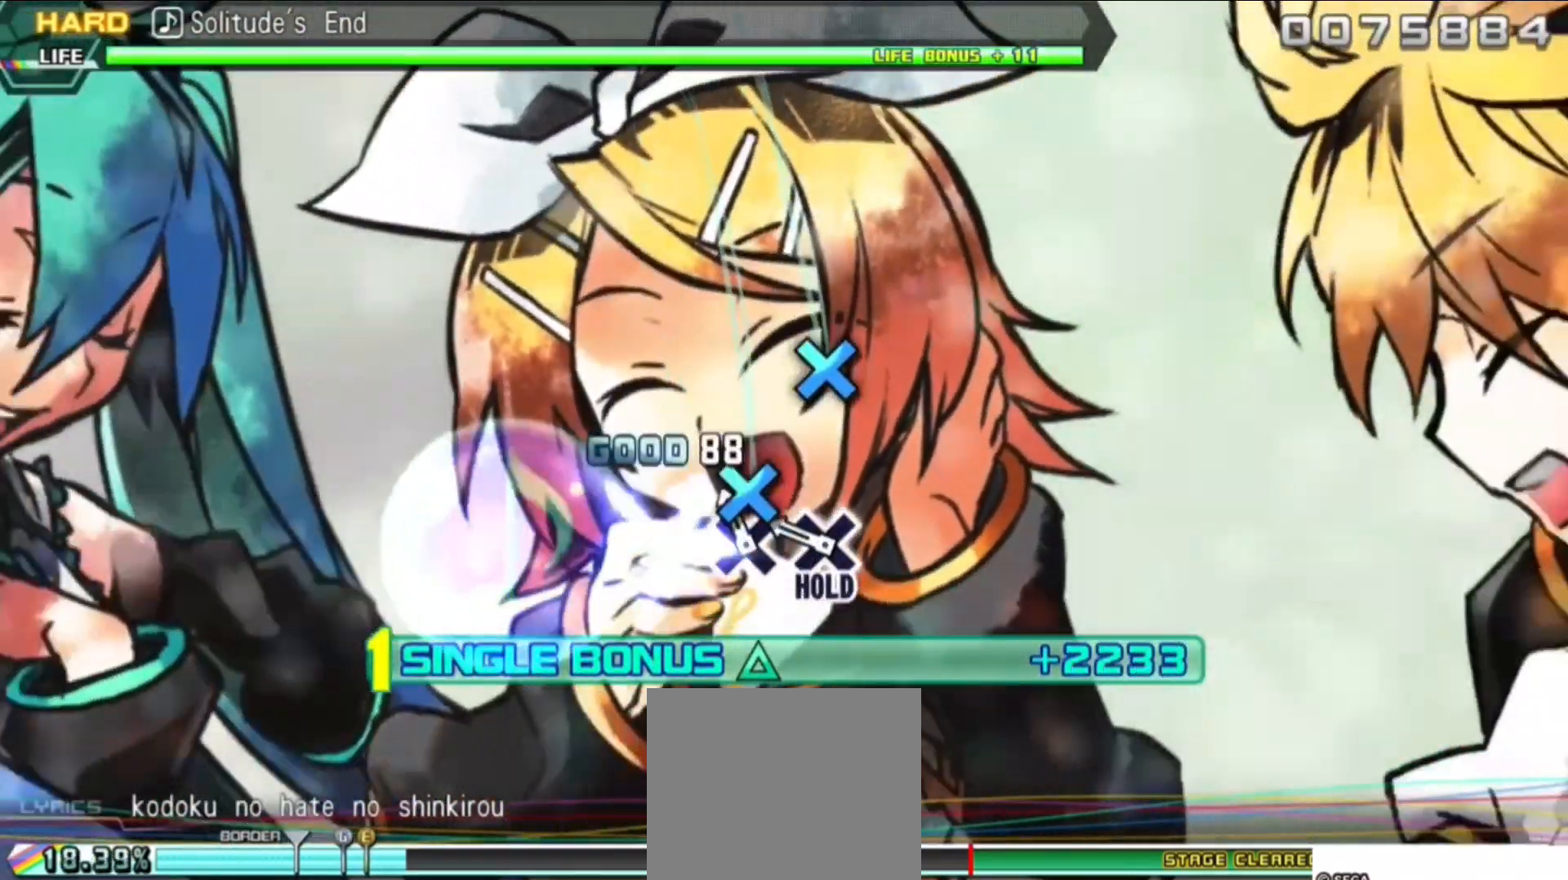
{"buttons": ["CROSS", "DPAD_UP"], "events": [[83, "CROSS", "up"], [150, "CROSS", "down"]]}
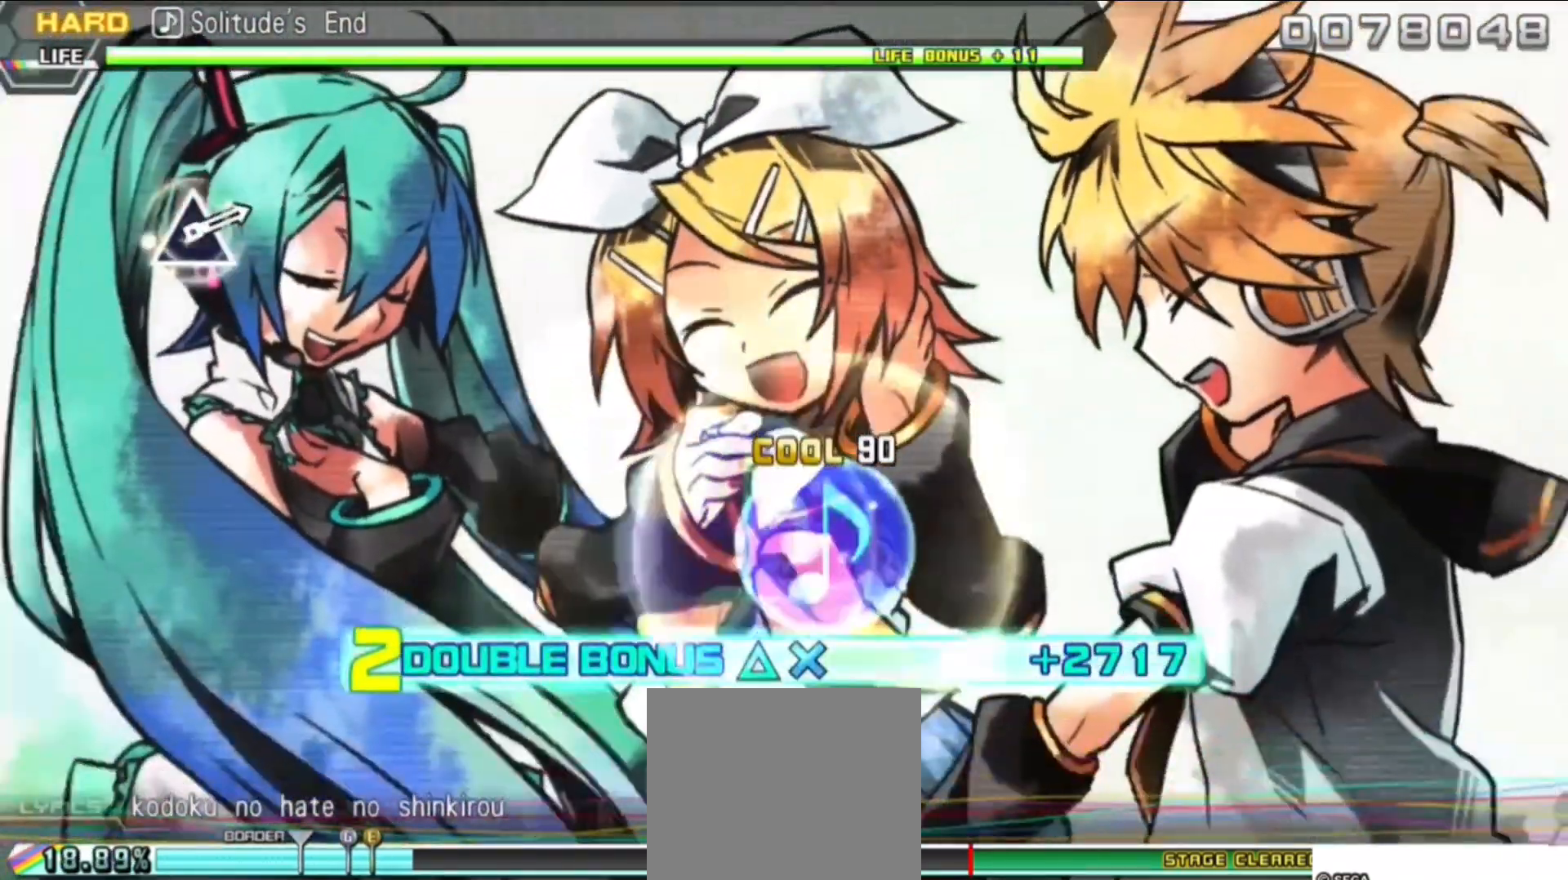
{"buttons": ["CROSS", "DPAD_UP"], "events": []}
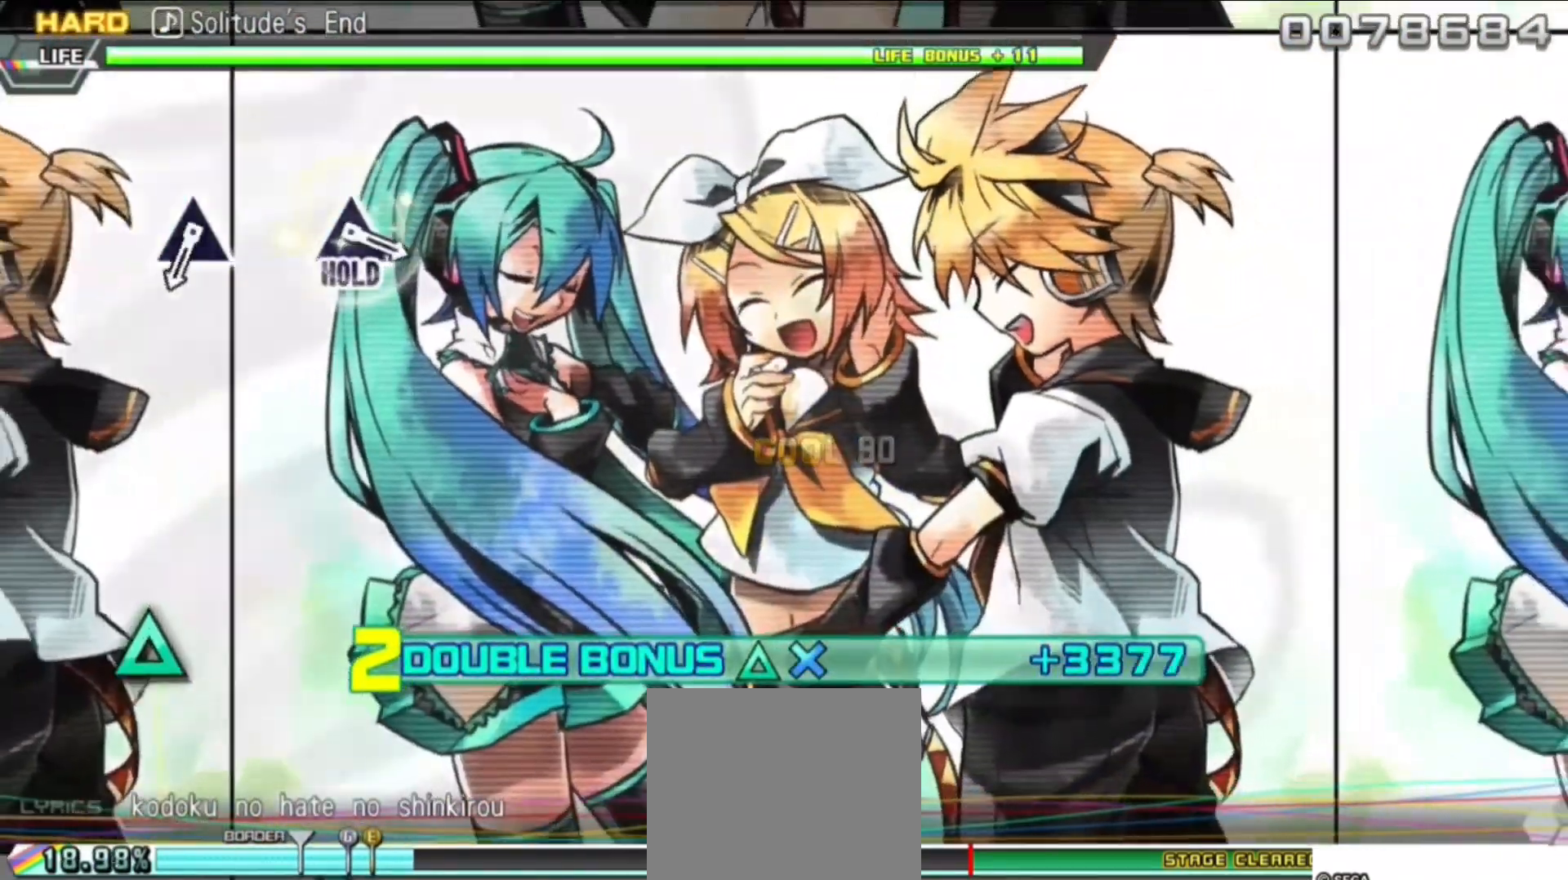
{"buttons": ["TRIANGLE"], "events": [[267, "CROSS", "up"], [317, "DPAD_UP", "up"], [467, "TRIANGLE", "down"]]}
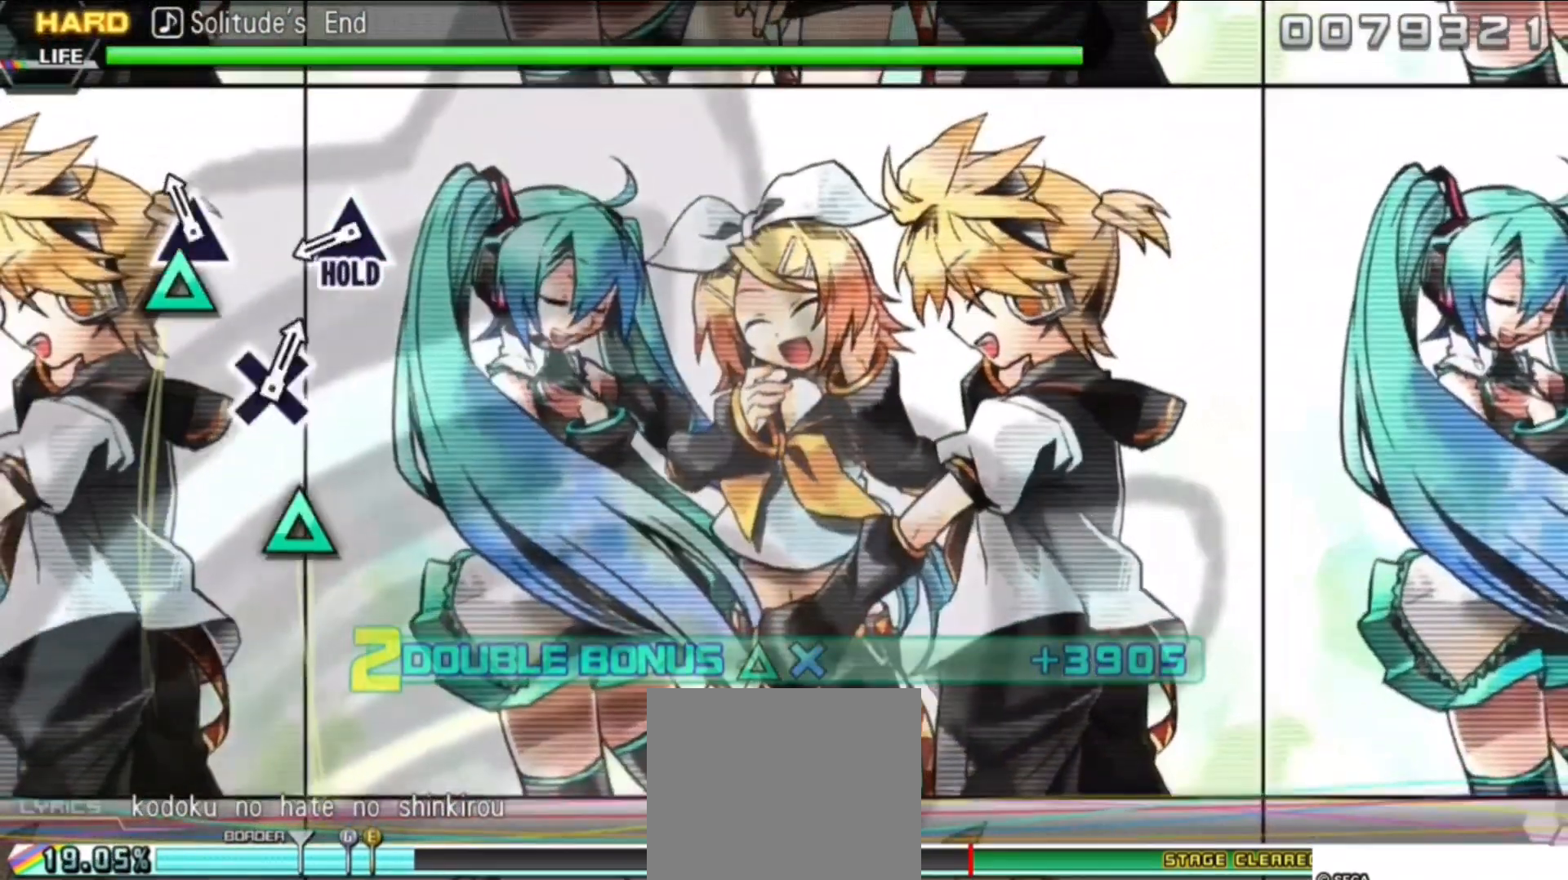
{"buttons": ["DPAD_UP"], "events": [[83, "TRIANGLE", "up"], [317, "DPAD_UP", "down"]]}
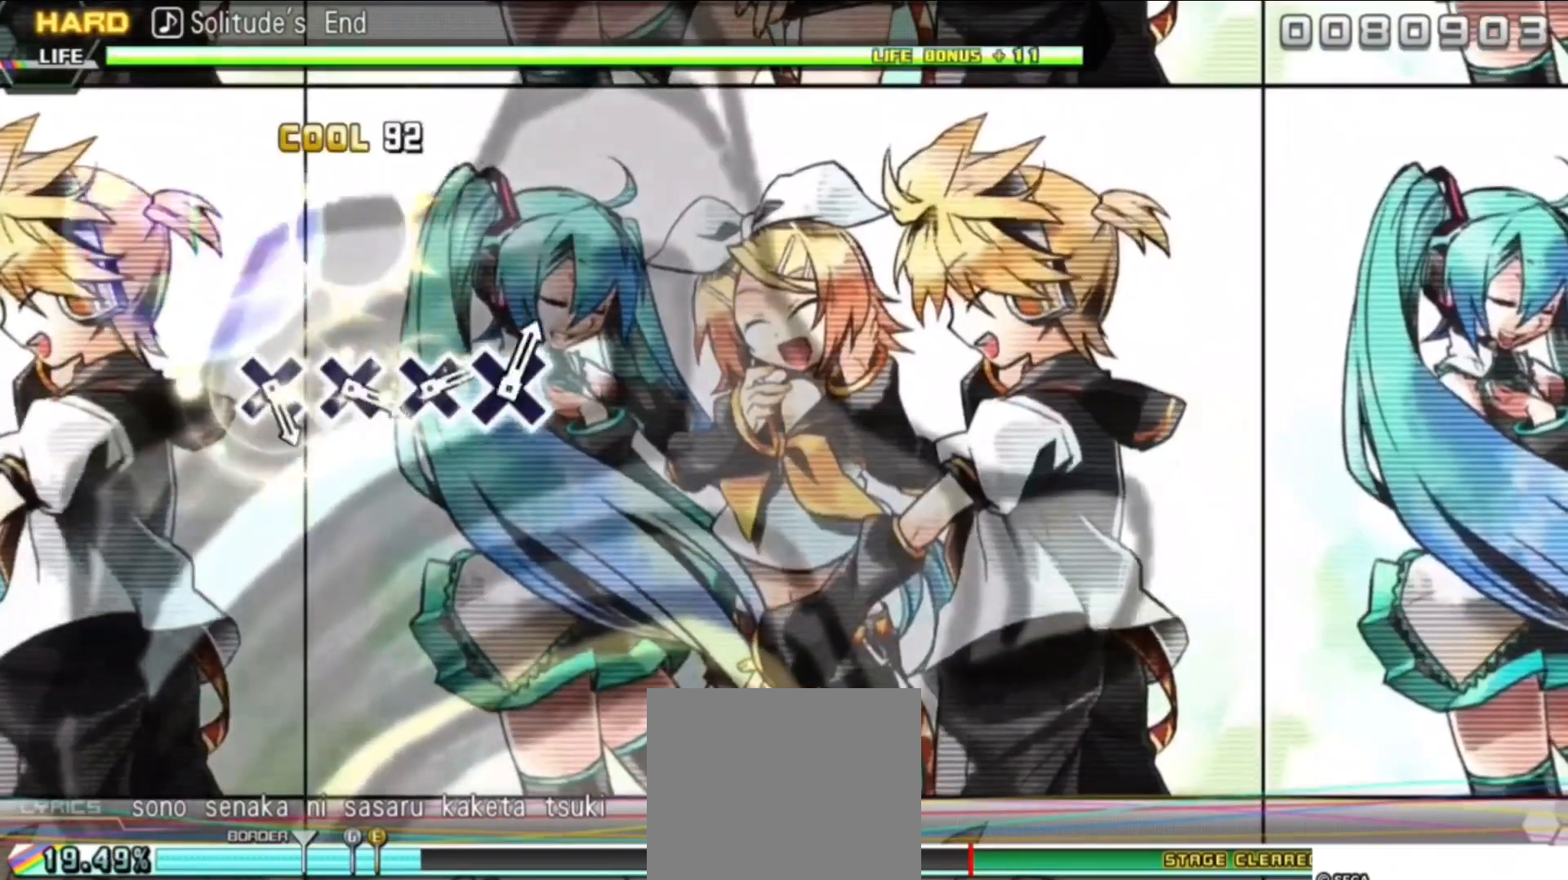
{"buttons": ["DPAD_UP"], "events": []}
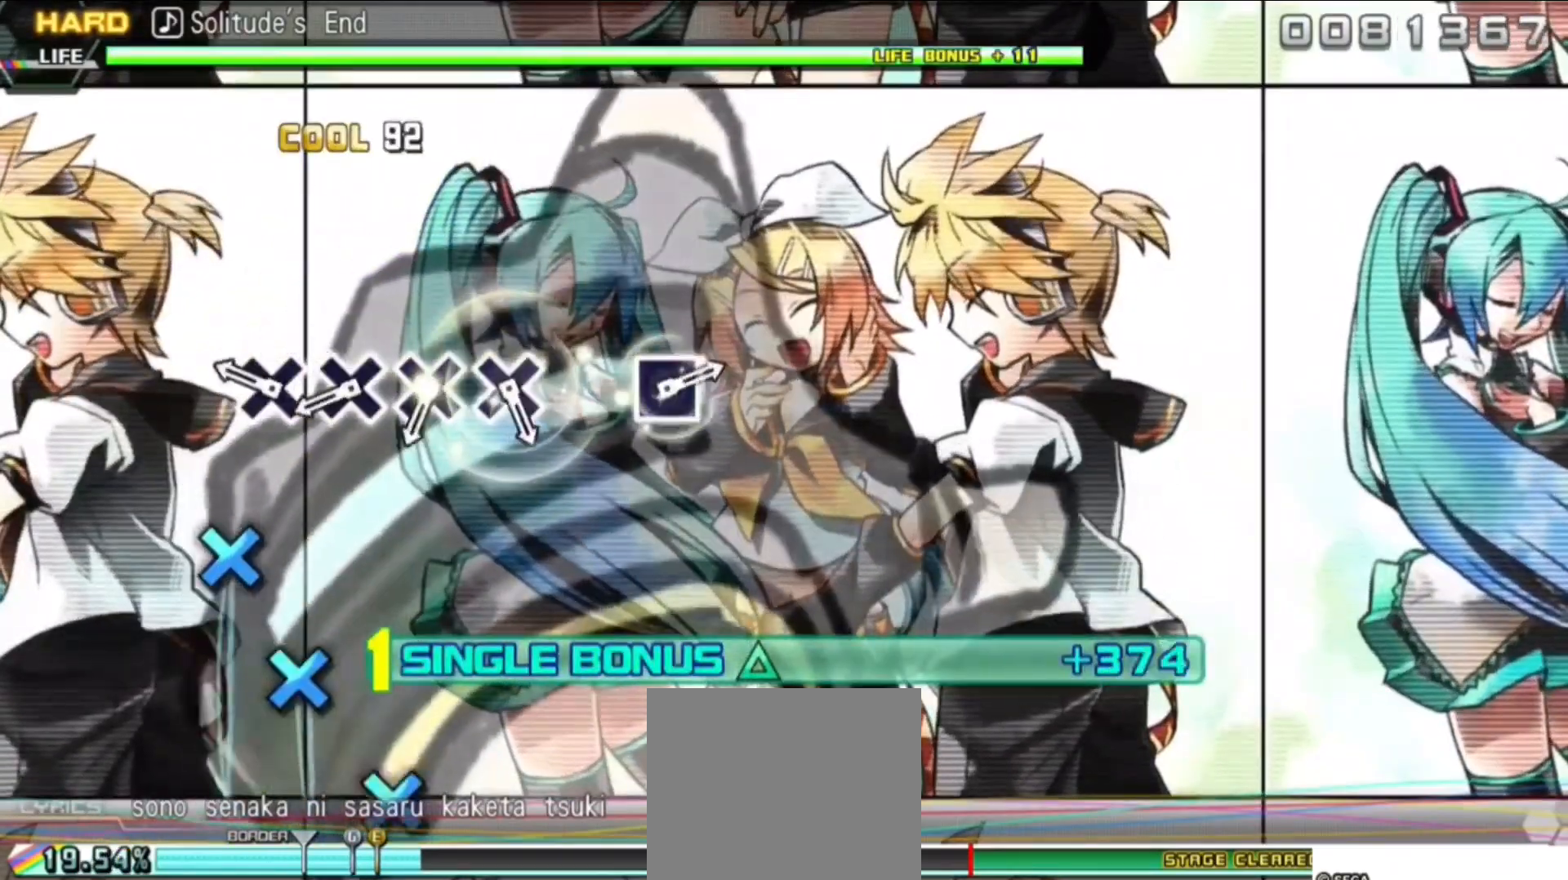
{"buttons": ["CROSS", "DPAD_UP"], "events": [[133, "CROSS", "down"], [217, "CROSS", "up"], [283, "CROSS", "down"], [383, "CROSS", "up"], [467, "CROSS", "down"]]}
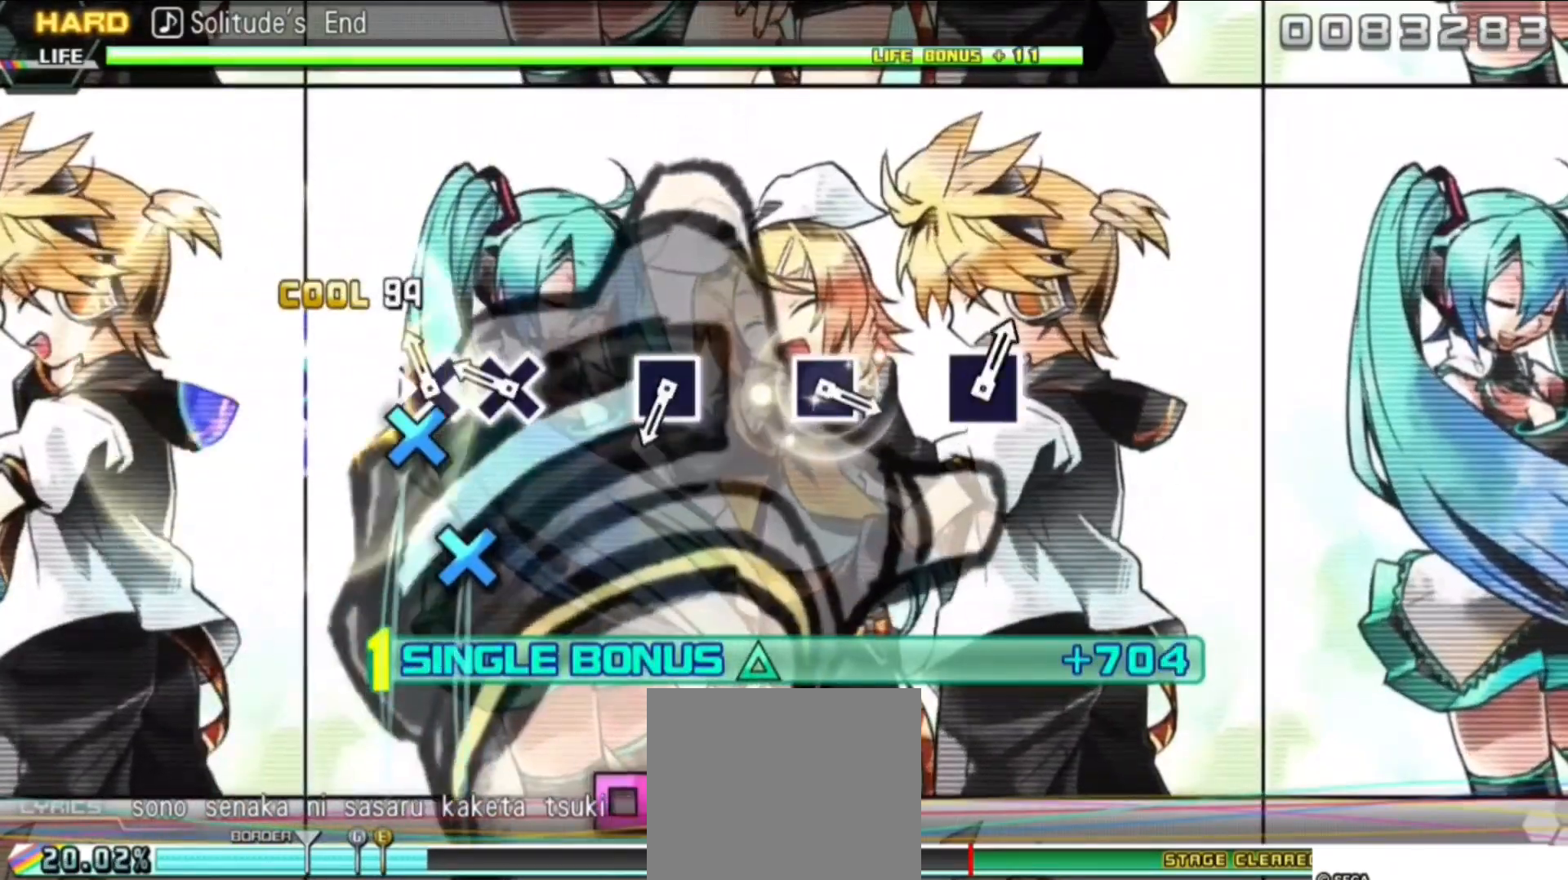
{"buttons": ["SQUARE", "DPAD_UP"], "events": [[83, "CROSS", "up"], [133, "CROSS", "down"], [267, "CROSS", "up"], [483, "SQUARE", "down"]]}
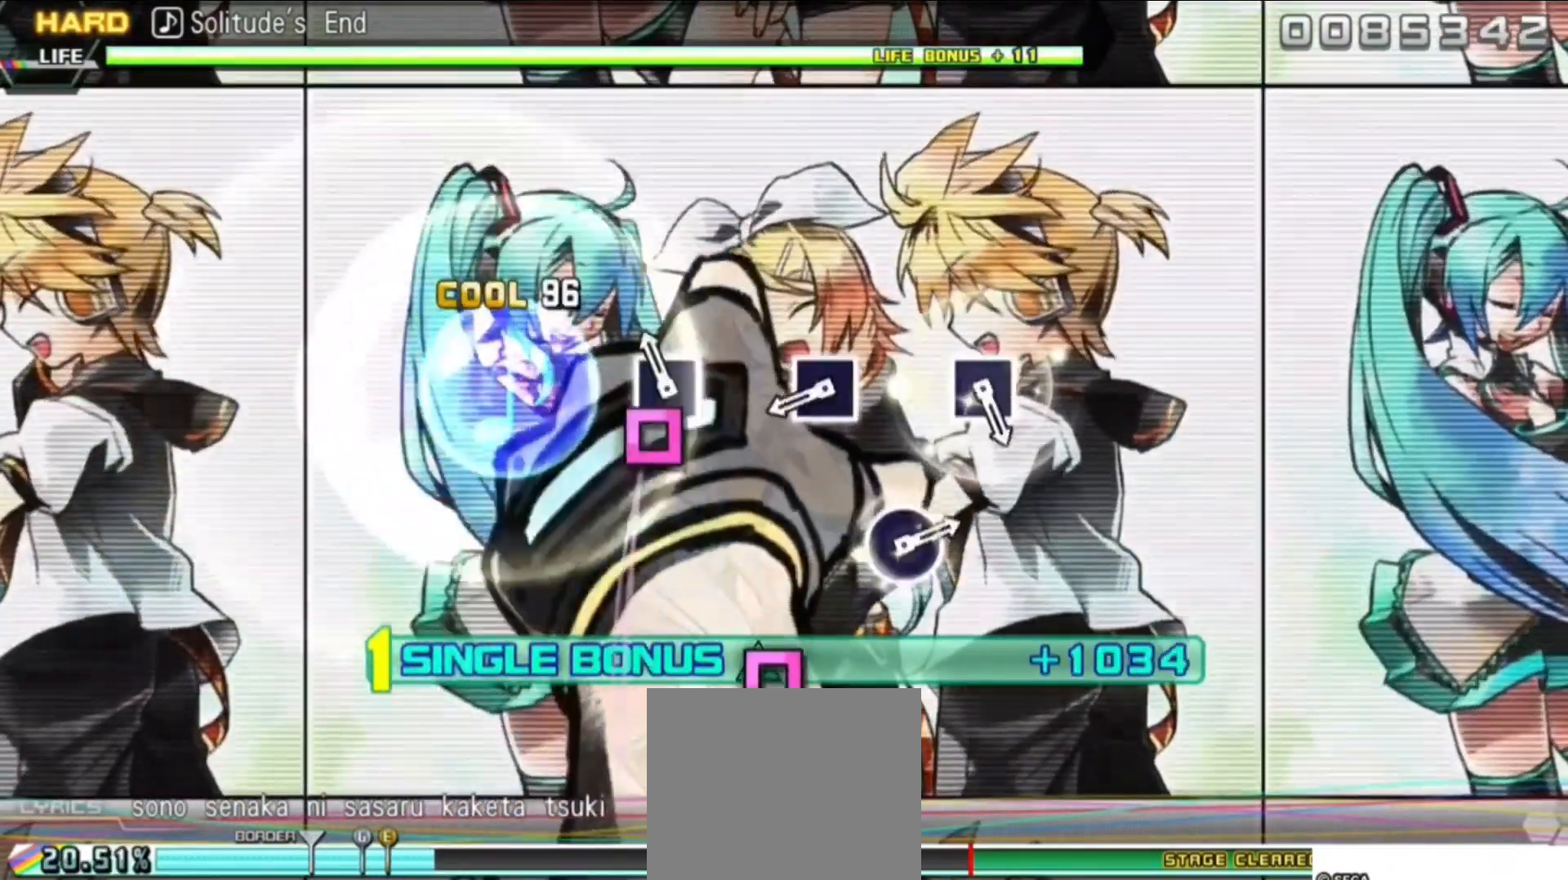
{"buttons": ["DPAD_UP"], "events": [[100, "SQUARE", "up"], [317, "SQUARE", "down"], [433, "SQUARE", "up"]]}
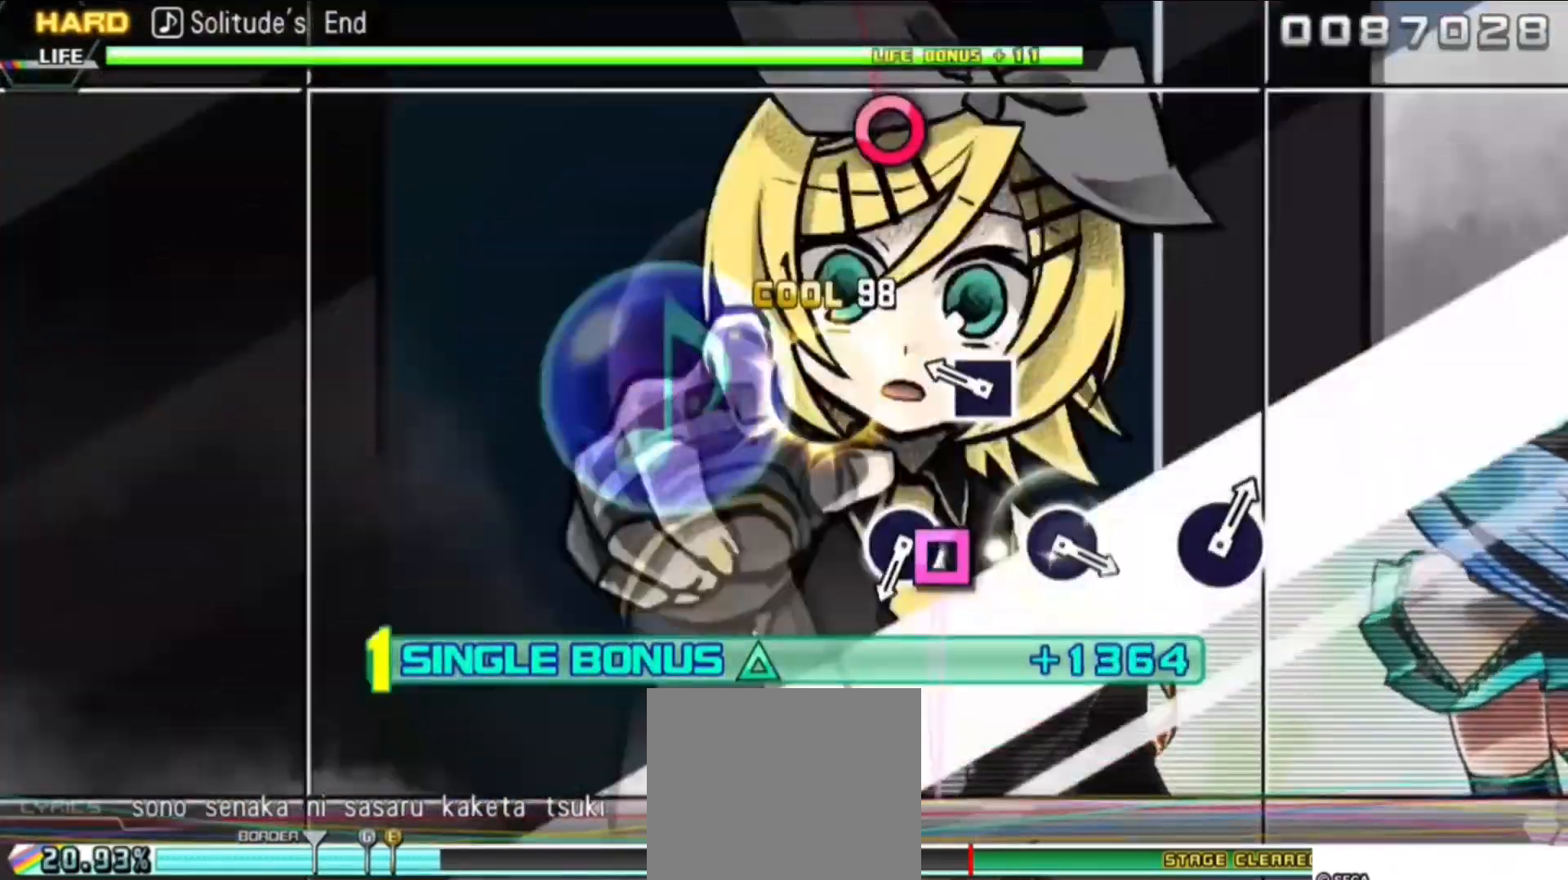
{"buttons": ["CIRCLE", "DPAD_UP"], "events": [[117, "SQUARE", "down"], [250, "SQUARE", "up"], [433, "CIRCLE", "down"]]}
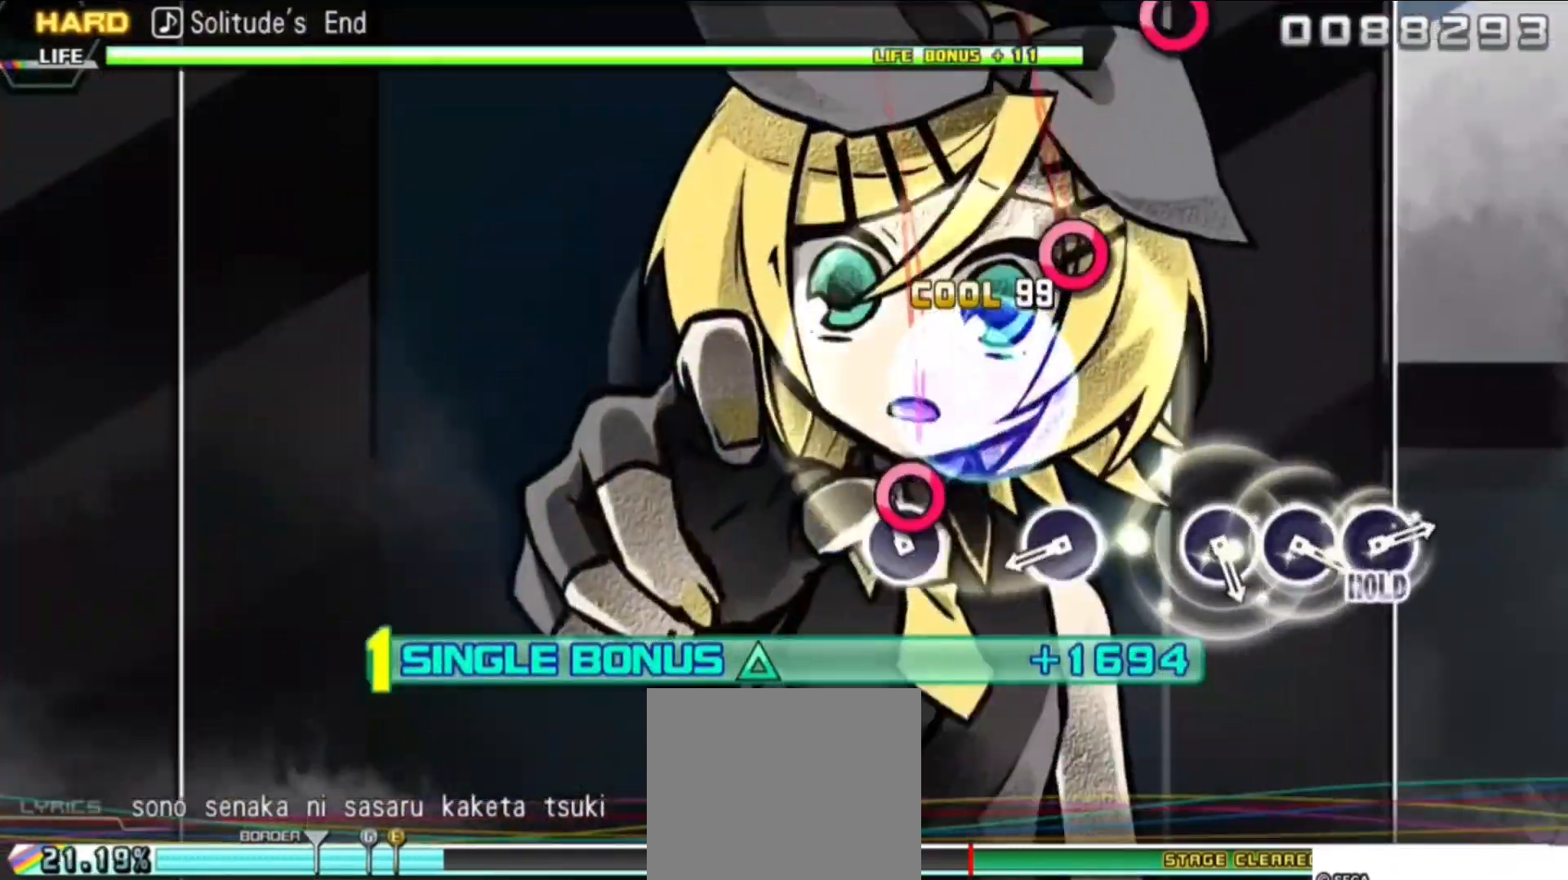
{"buttons": ["DPAD_UP"], "events": [[100, "CIRCLE", "up"], [283, "CIRCLE", "down"], [417, "CIRCLE", "up"]]}
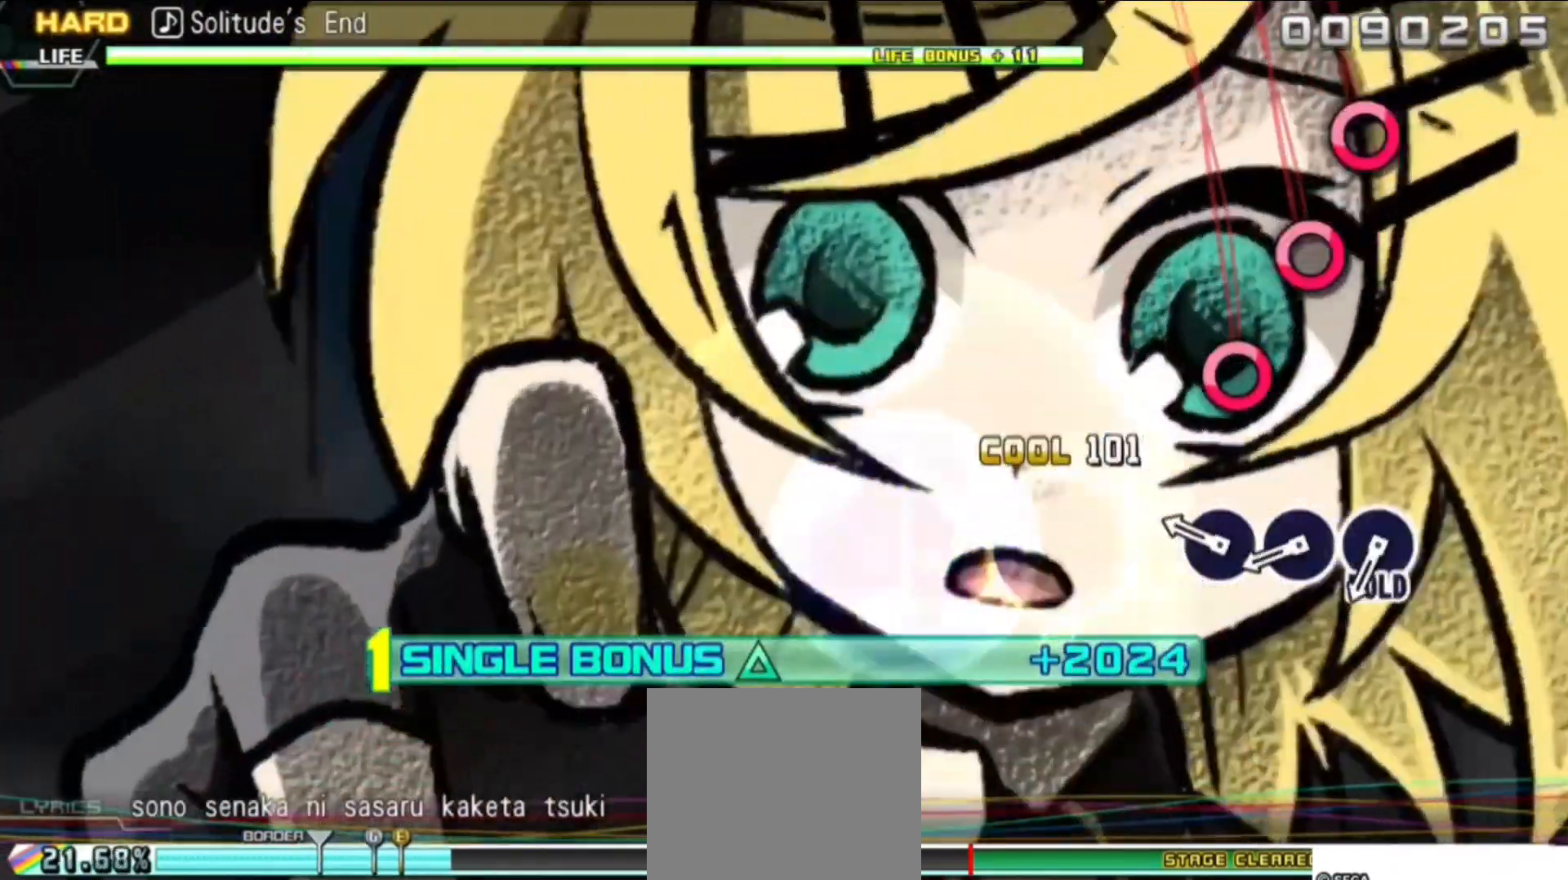
{"buttons": ["DPAD_UP", "DPAD_RIGHT"], "events": [[117, "CIRCLE", "down"], [217, "CIRCLE", "up"], [300, "CIRCLE", "down"], [433, "CIRCLE", "up"], [467, "DPAD_RIGHT", "down"]]}
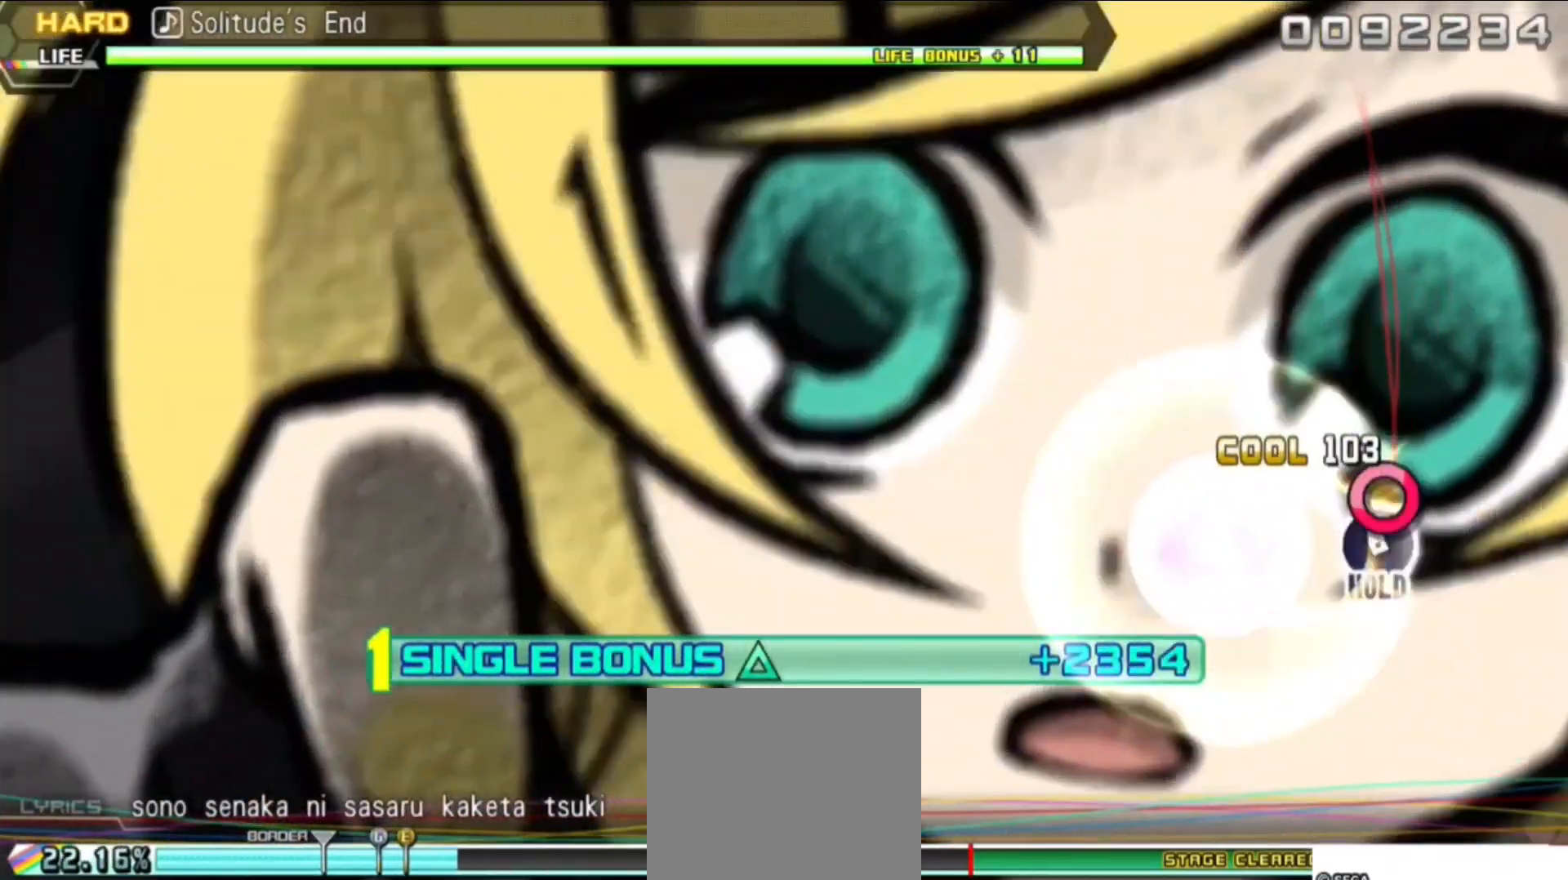
{"buttons": ["DPAD_UP", "DPAD_RIGHT"], "events": []}
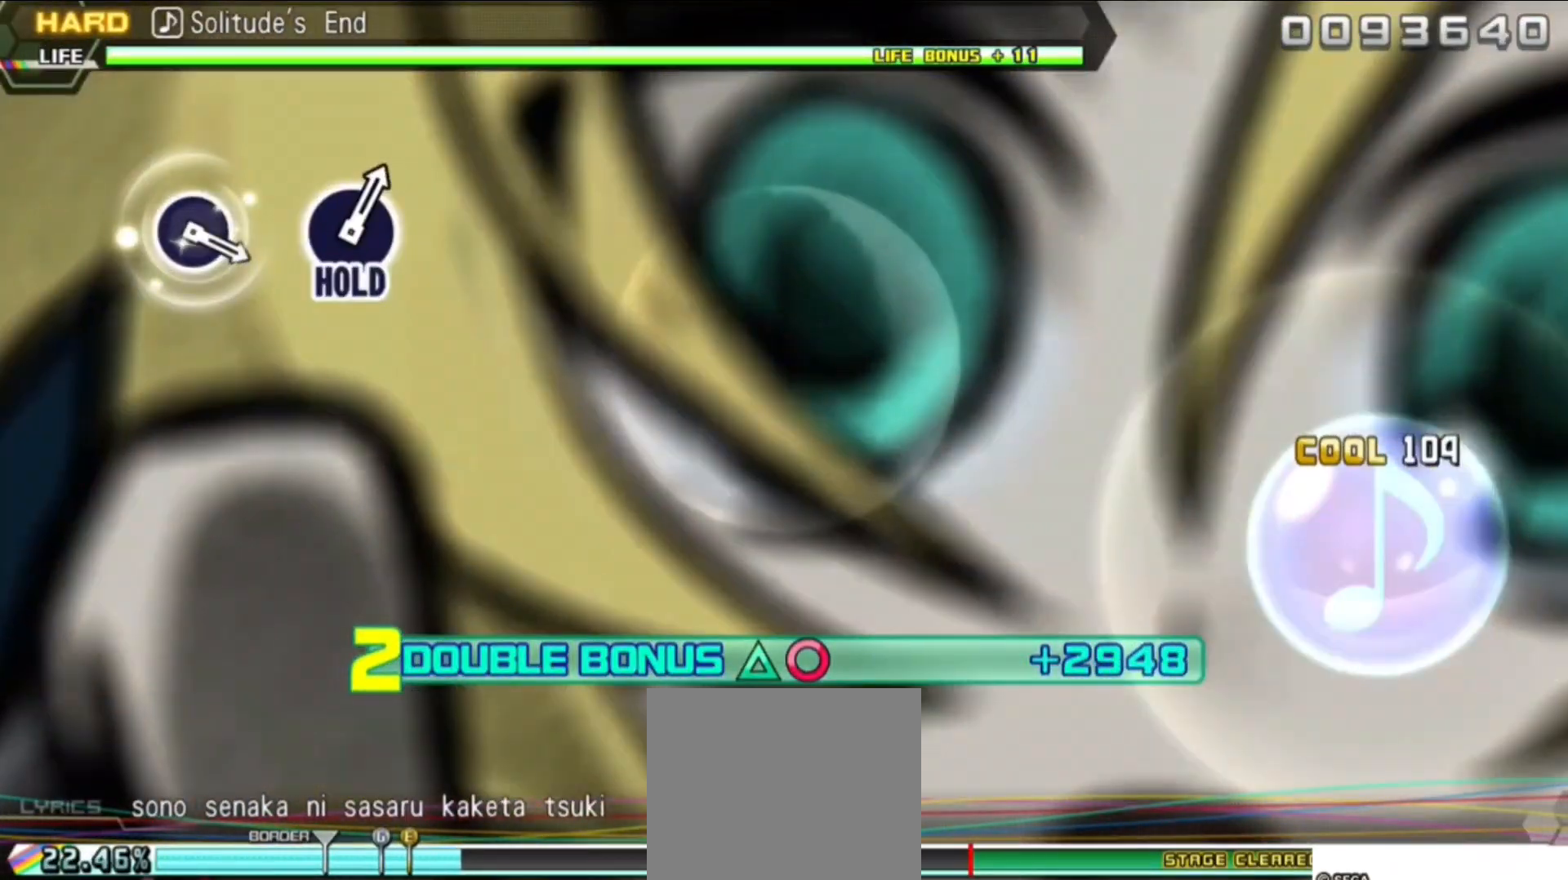
{"buttons": ["DPAD_UP", "DPAD_RIGHT"], "events": []}
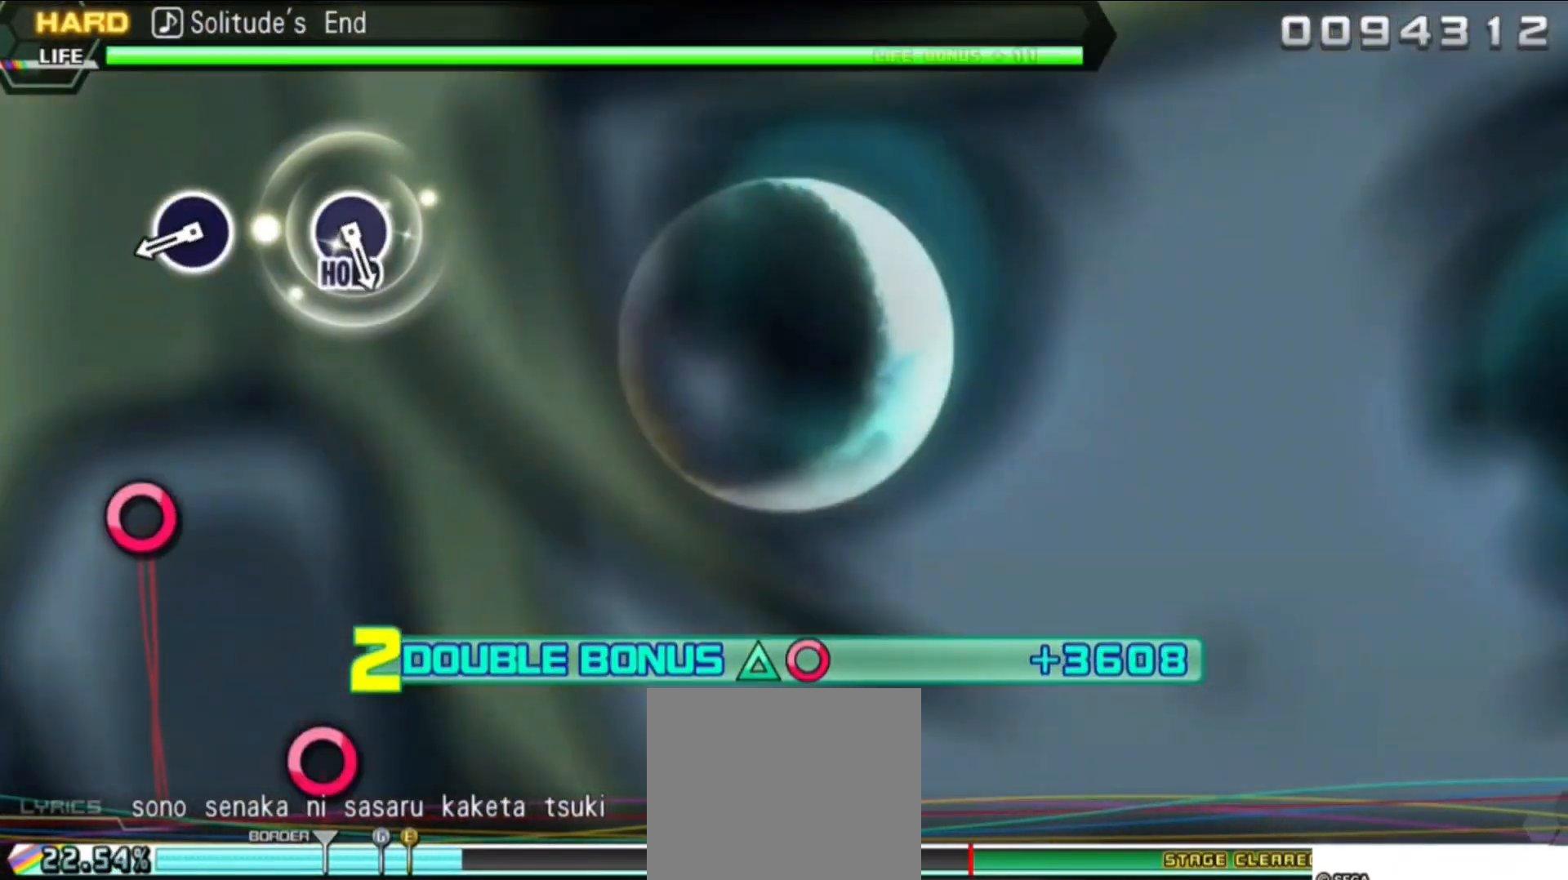
{"buttons": [], "events": [[300, "CIRCLE", "down"], [367, "DPAD_RIGHT", "up"], [400, "CIRCLE", "up"], [400, "DPAD_UP", "up"]]}
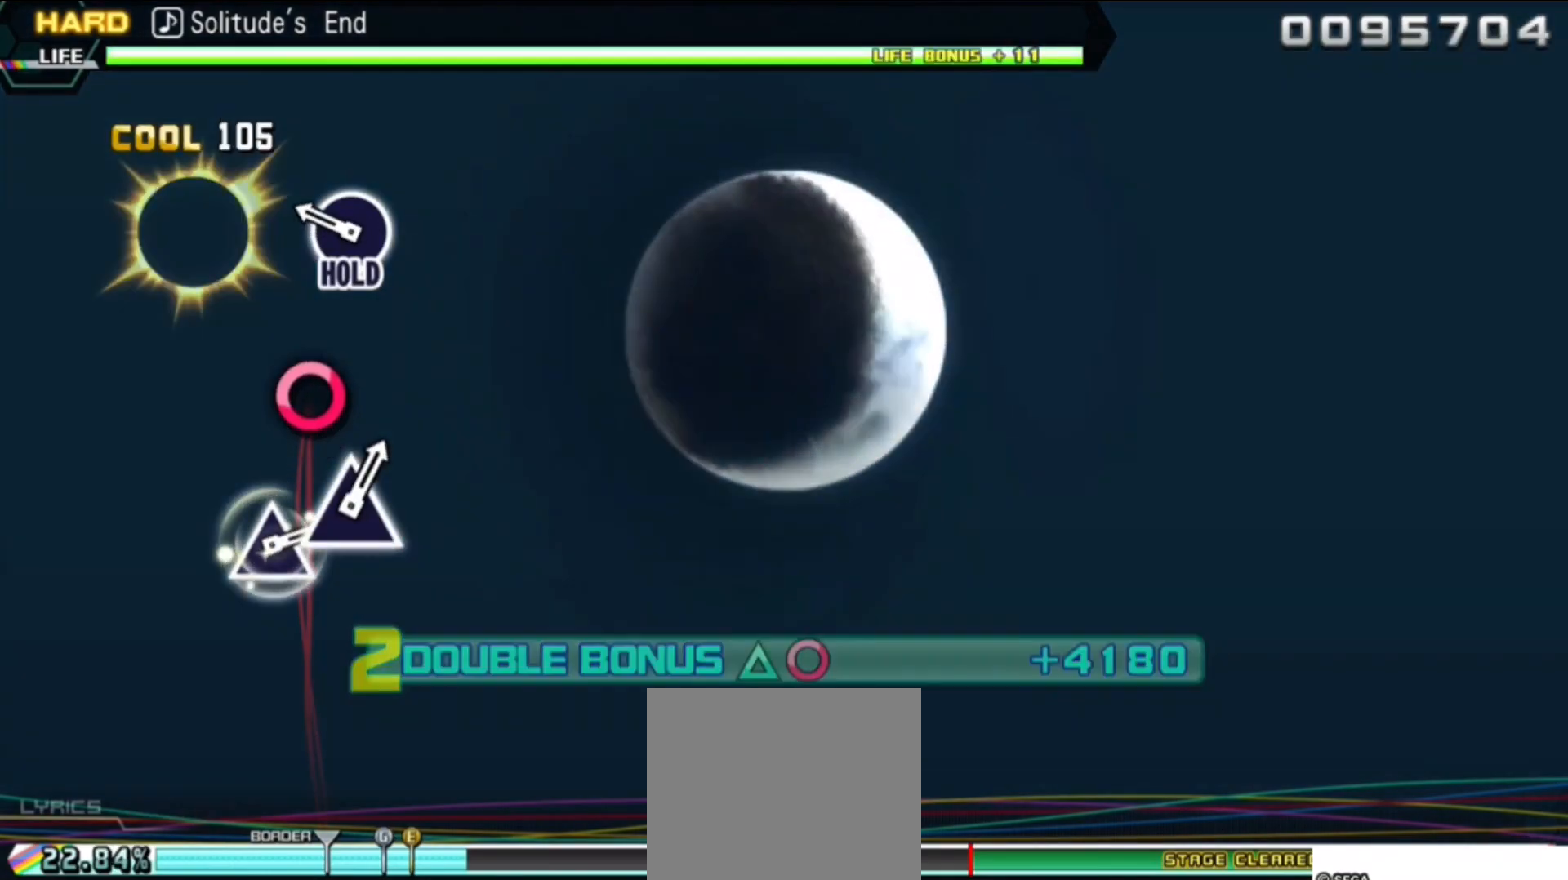
{"buttons": ["DPAD_RIGHT"], "events": [[133, "DPAD_RIGHT", "down"]]}
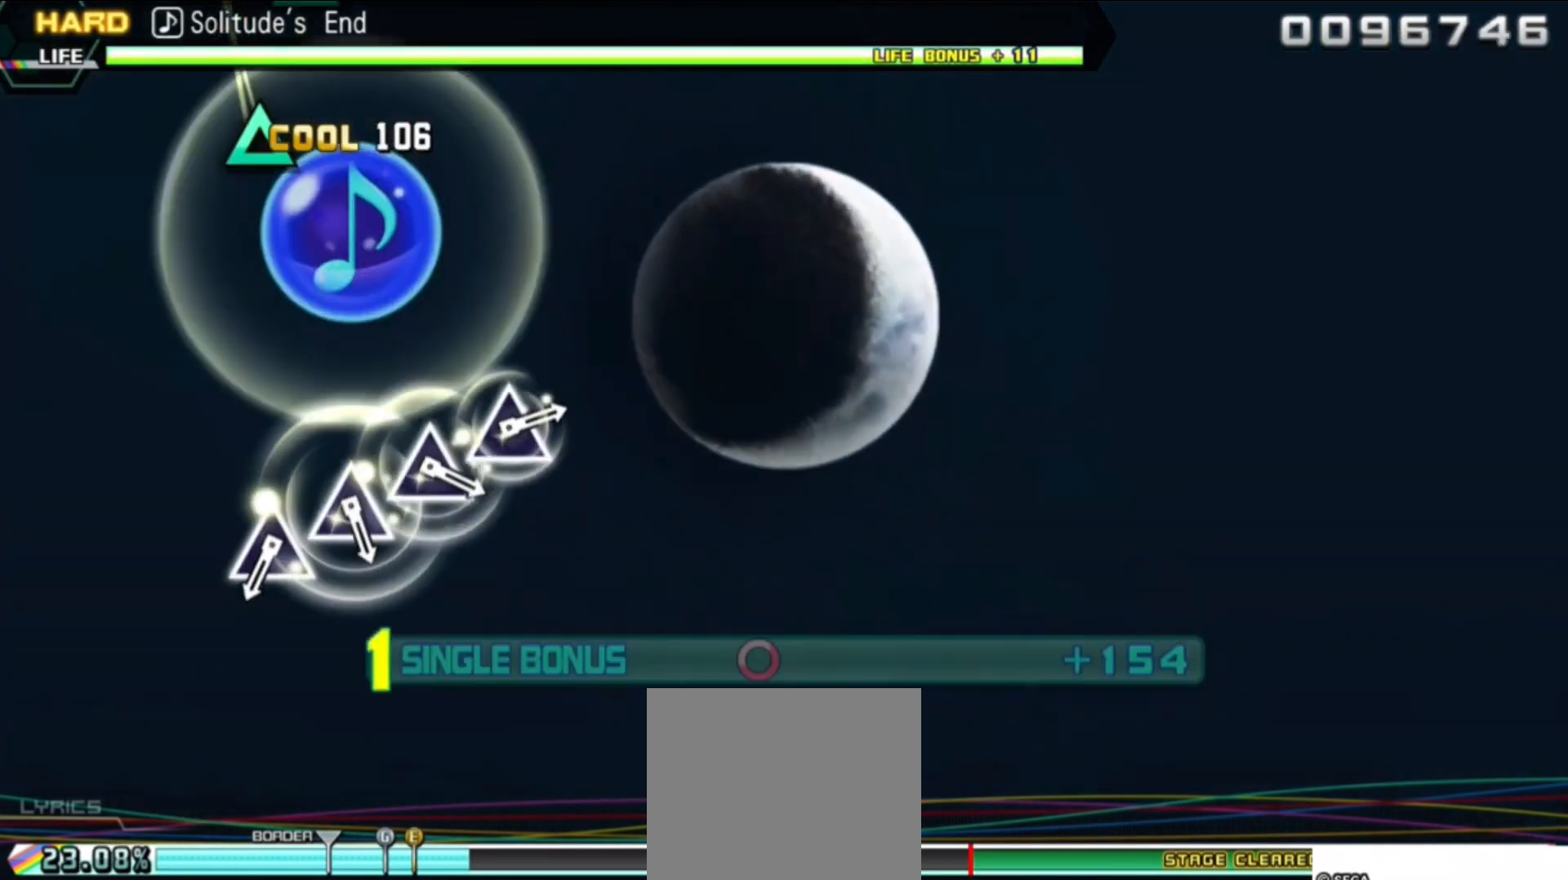
{"buttons": ["TRIANGLE", "DPAD_RIGHT"], "events": [[450, "TRIANGLE", "down"]]}